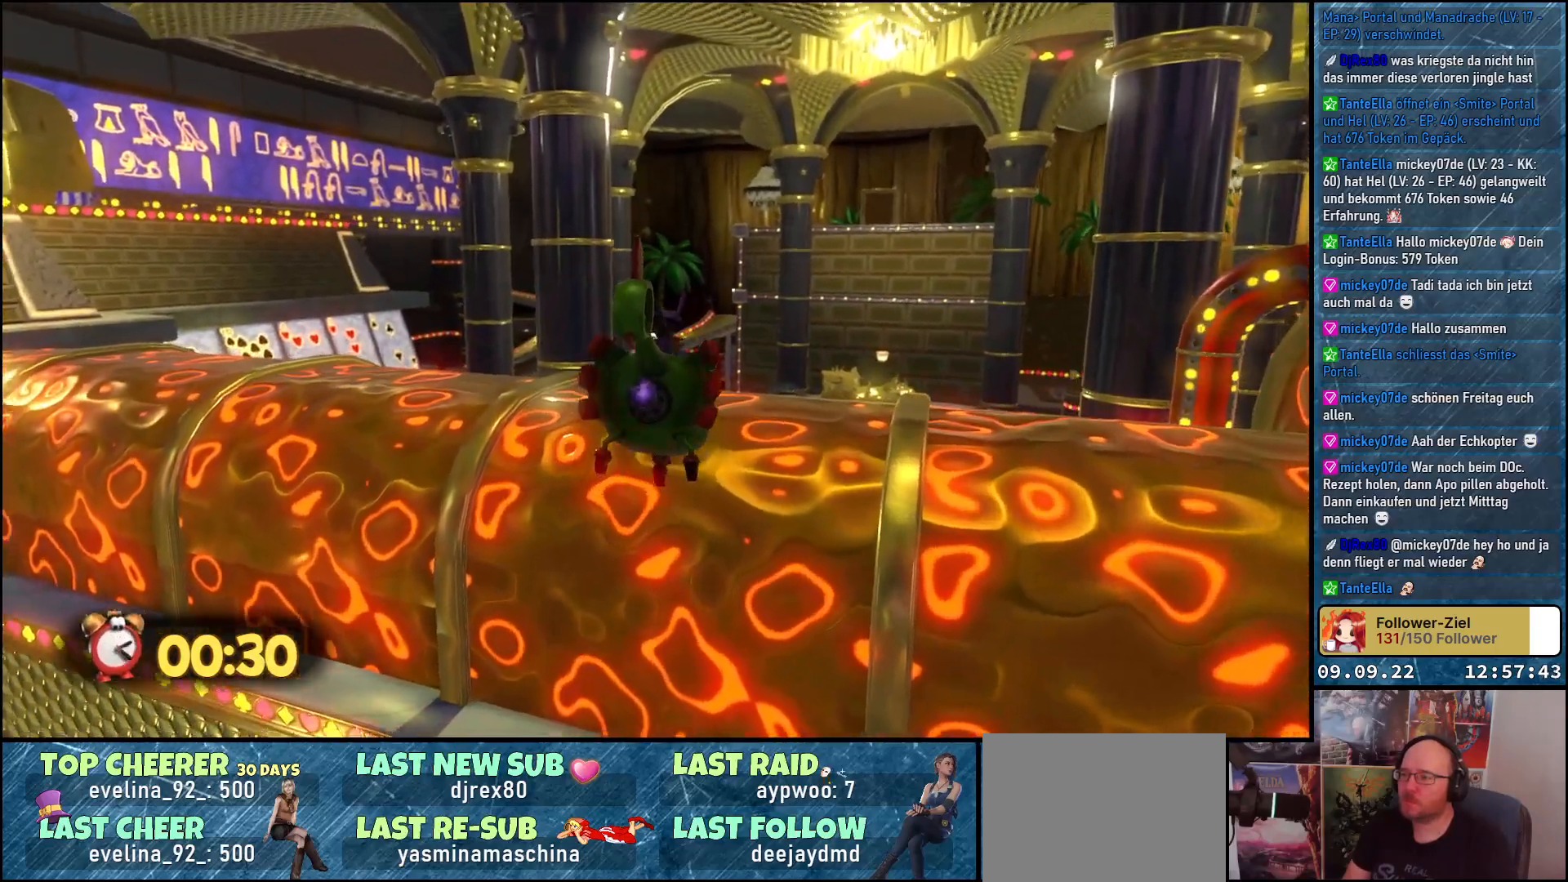
Gameplay with a controller (Xbox layout); each line is a JSON object with the inputs held at the frame after it. "events" lists button and stick changes between this image and that frame as [ms after this image, input, new state], when the widget could be followed in between.
{"buttons": [], "left_stick": "up-left", "right_stick": "down-right", "events": [[17, "right_stick", "down"], [350, "left_stick", "up-left"], [400, "right_stick", "down-right"]]}
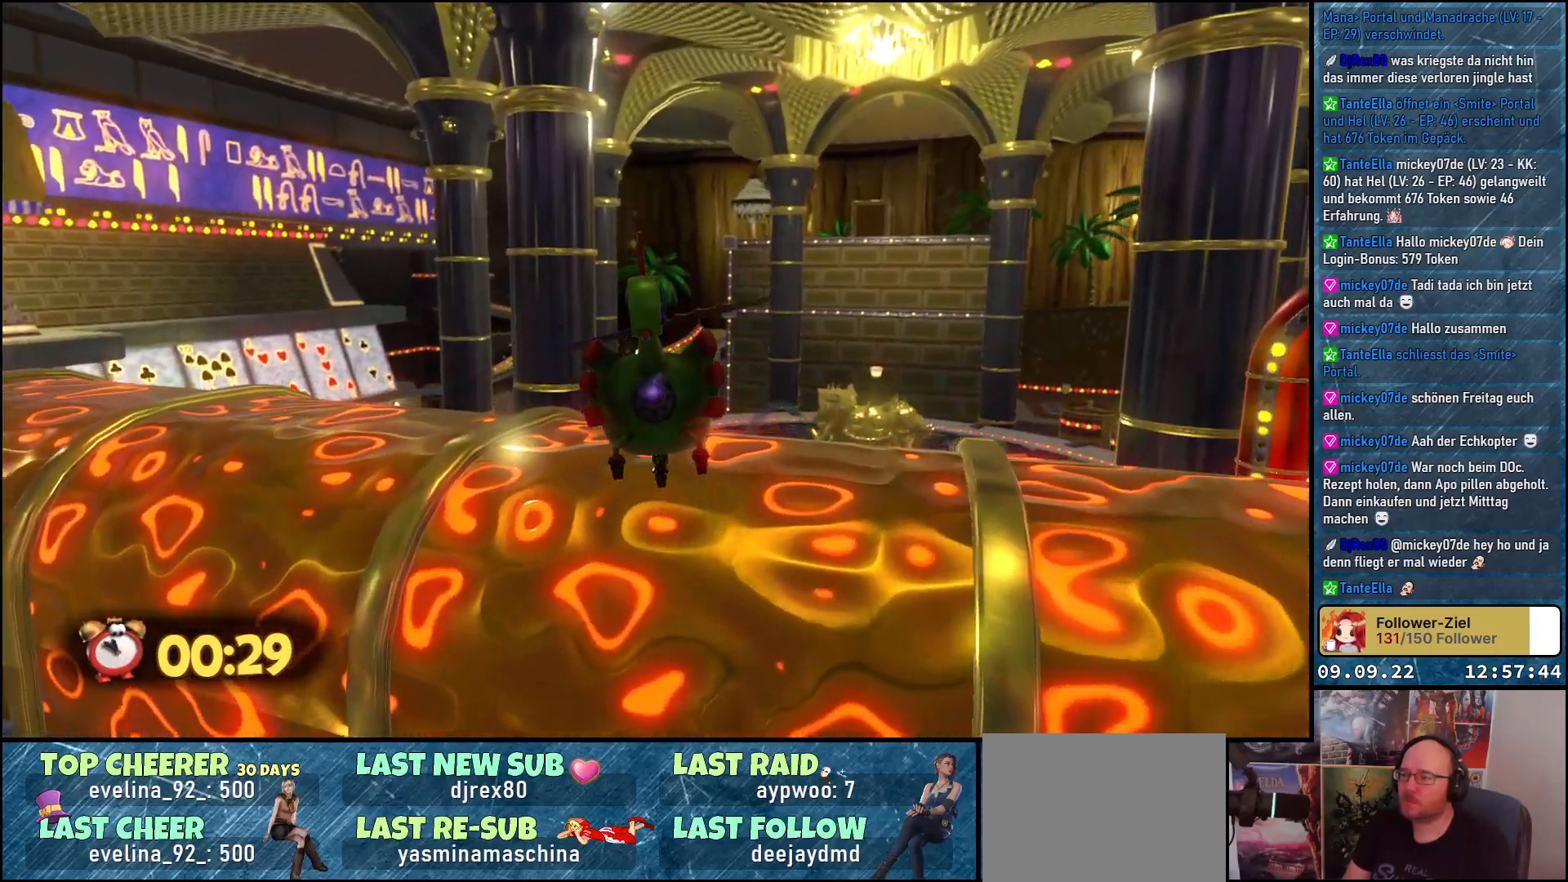
{"buttons": [], "left_stick": "up-left", "right_stick": "down-right", "events": []}
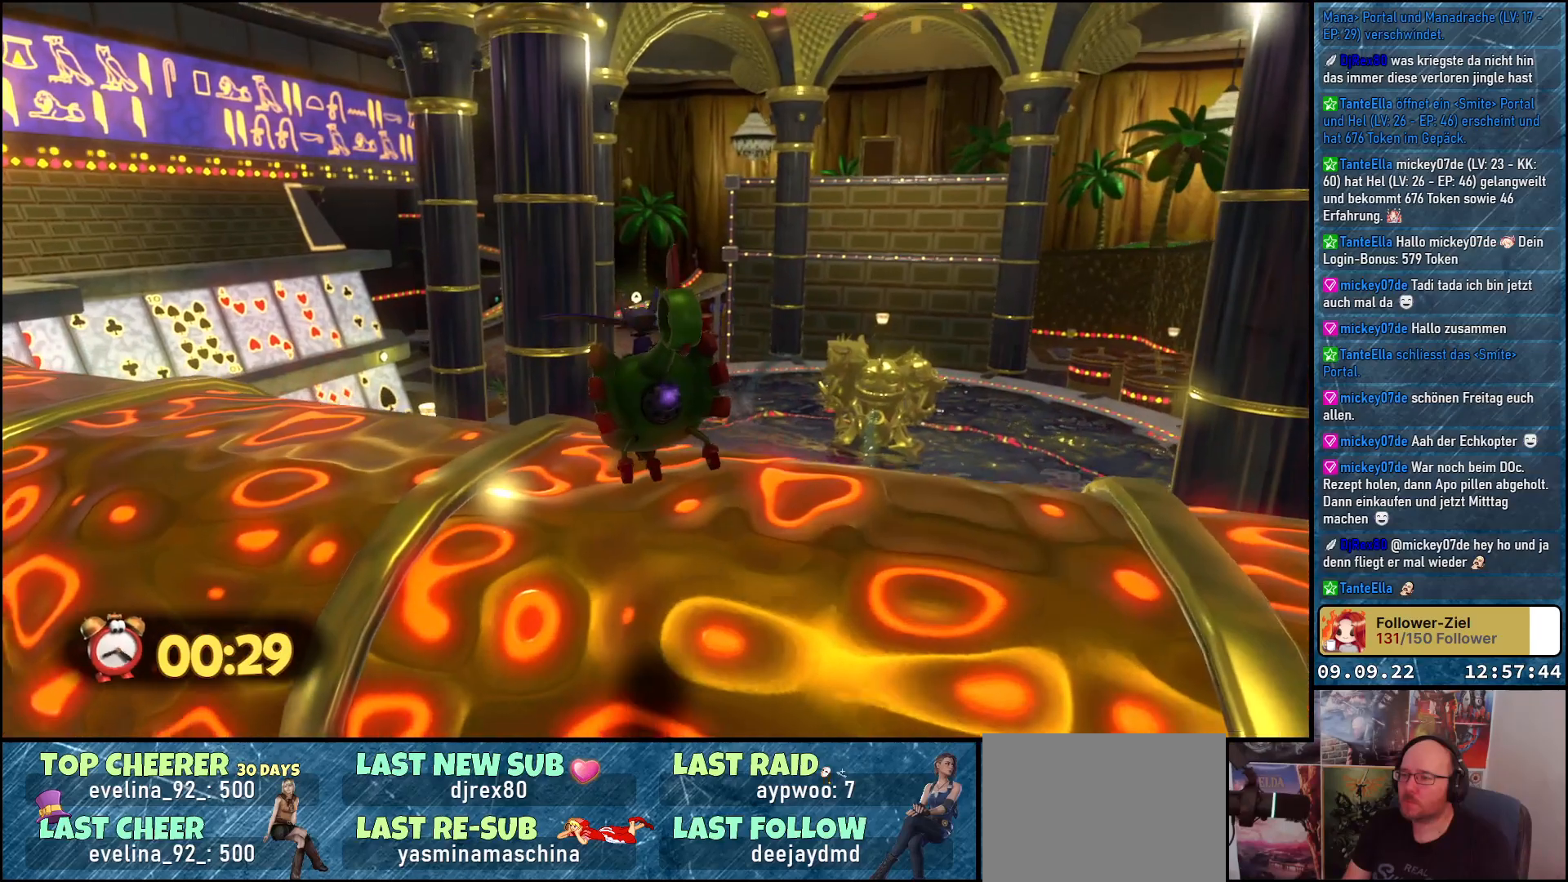
{"buttons": [], "left_stick": "up-left", "right_stick": "down-right", "events": []}
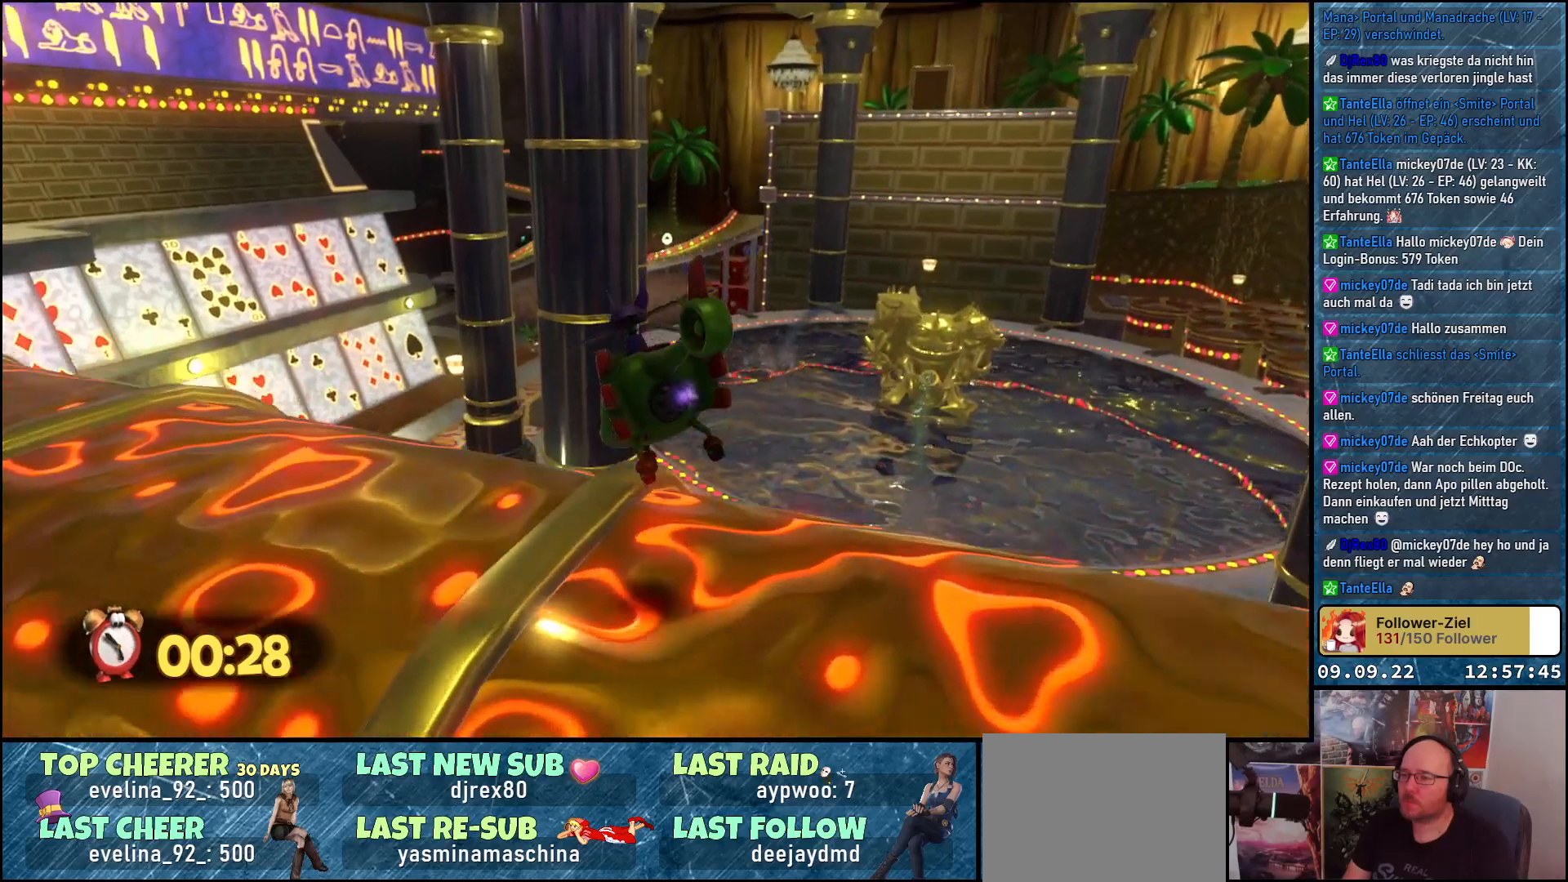
{"buttons": [], "left_stick": "up-left", "right_stick": "right", "events": [[383, "right_stick", "right"]]}
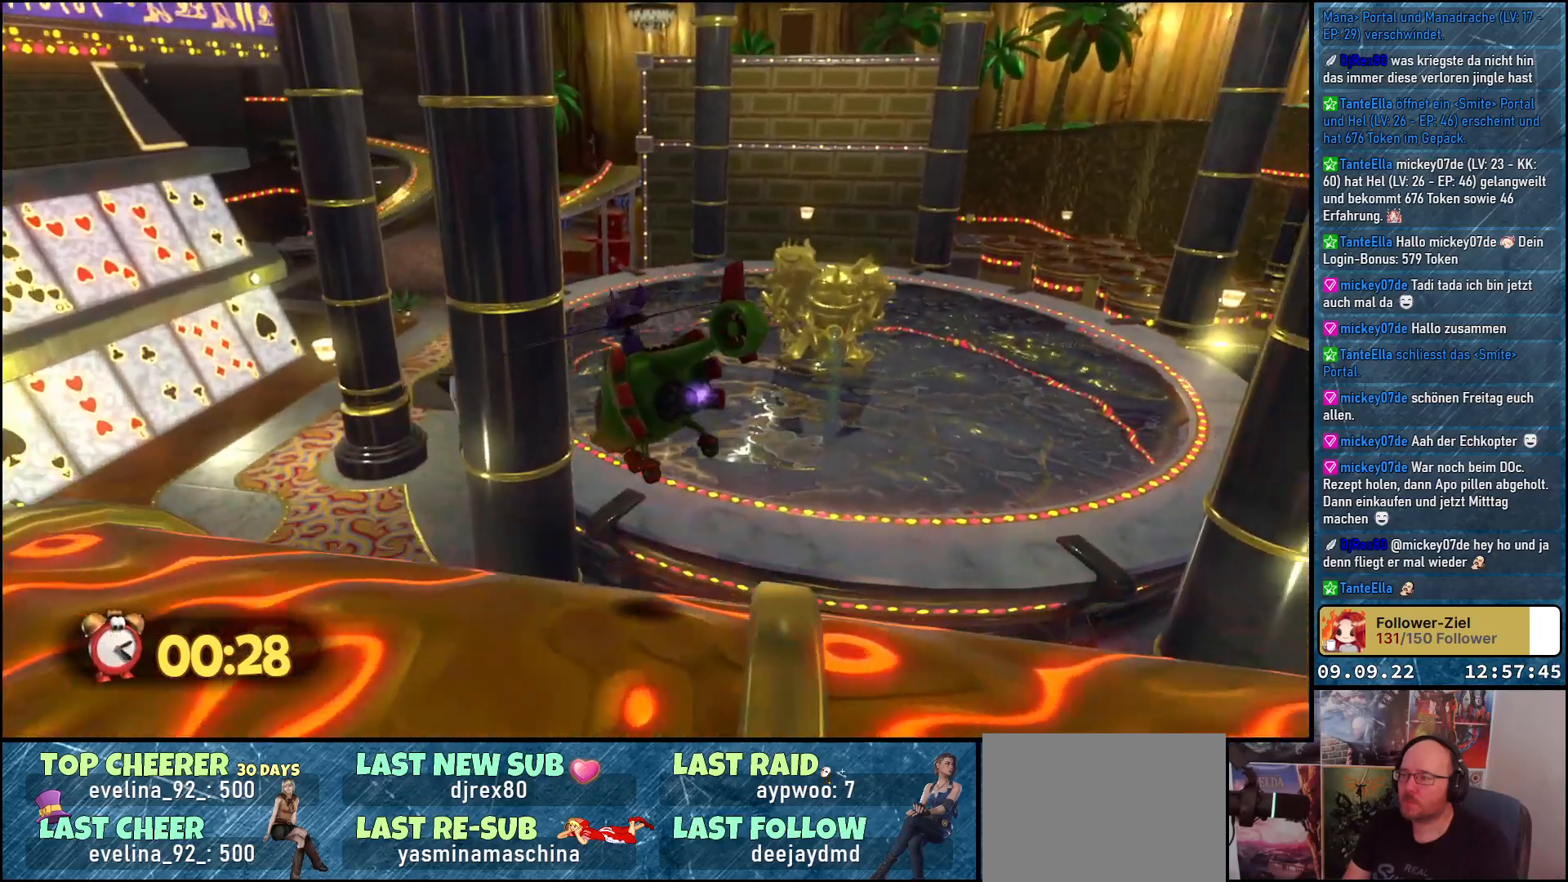
{"buttons": [], "left_stick": "up-left", "right_stick": "right", "events": []}
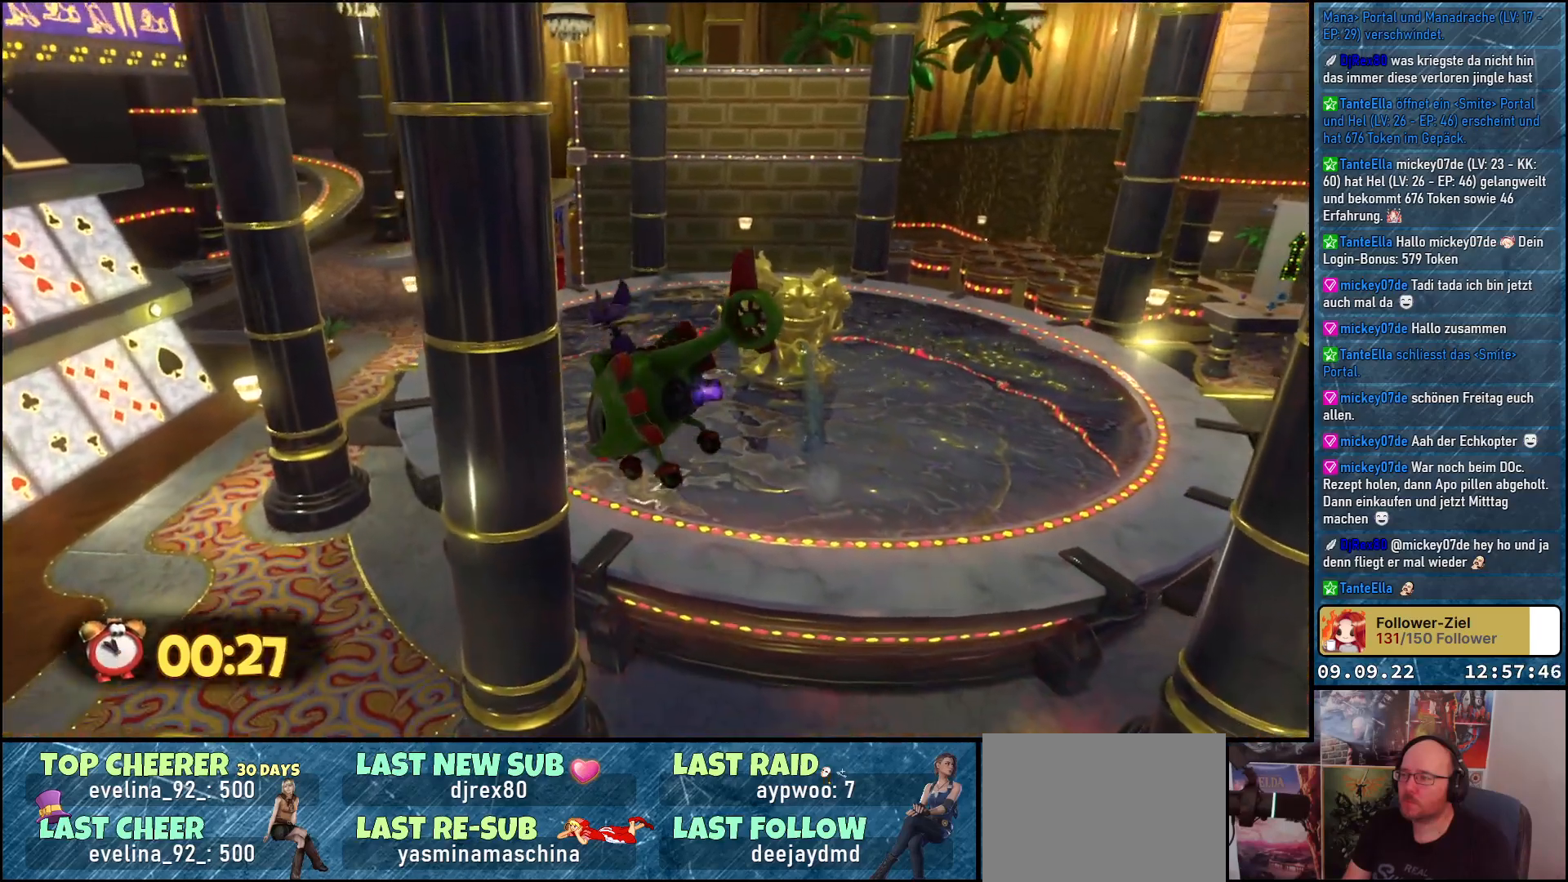
{"buttons": [], "left_stick": "up-left", "right_stick": "right", "events": []}
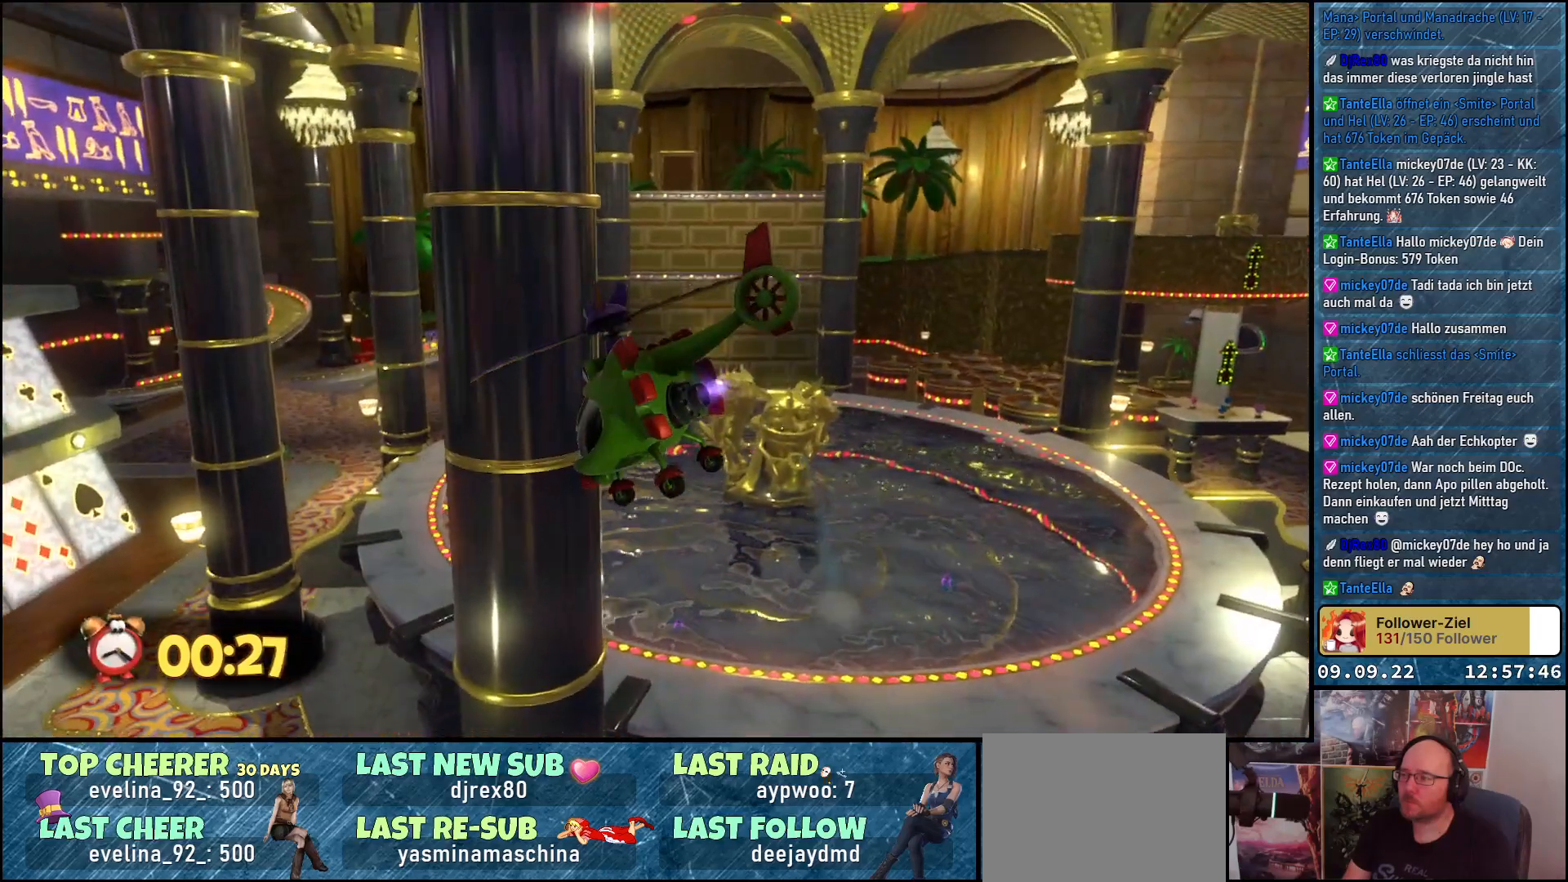
{"buttons": [], "left_stick": "up-left", "right_stick": "right", "events": []}
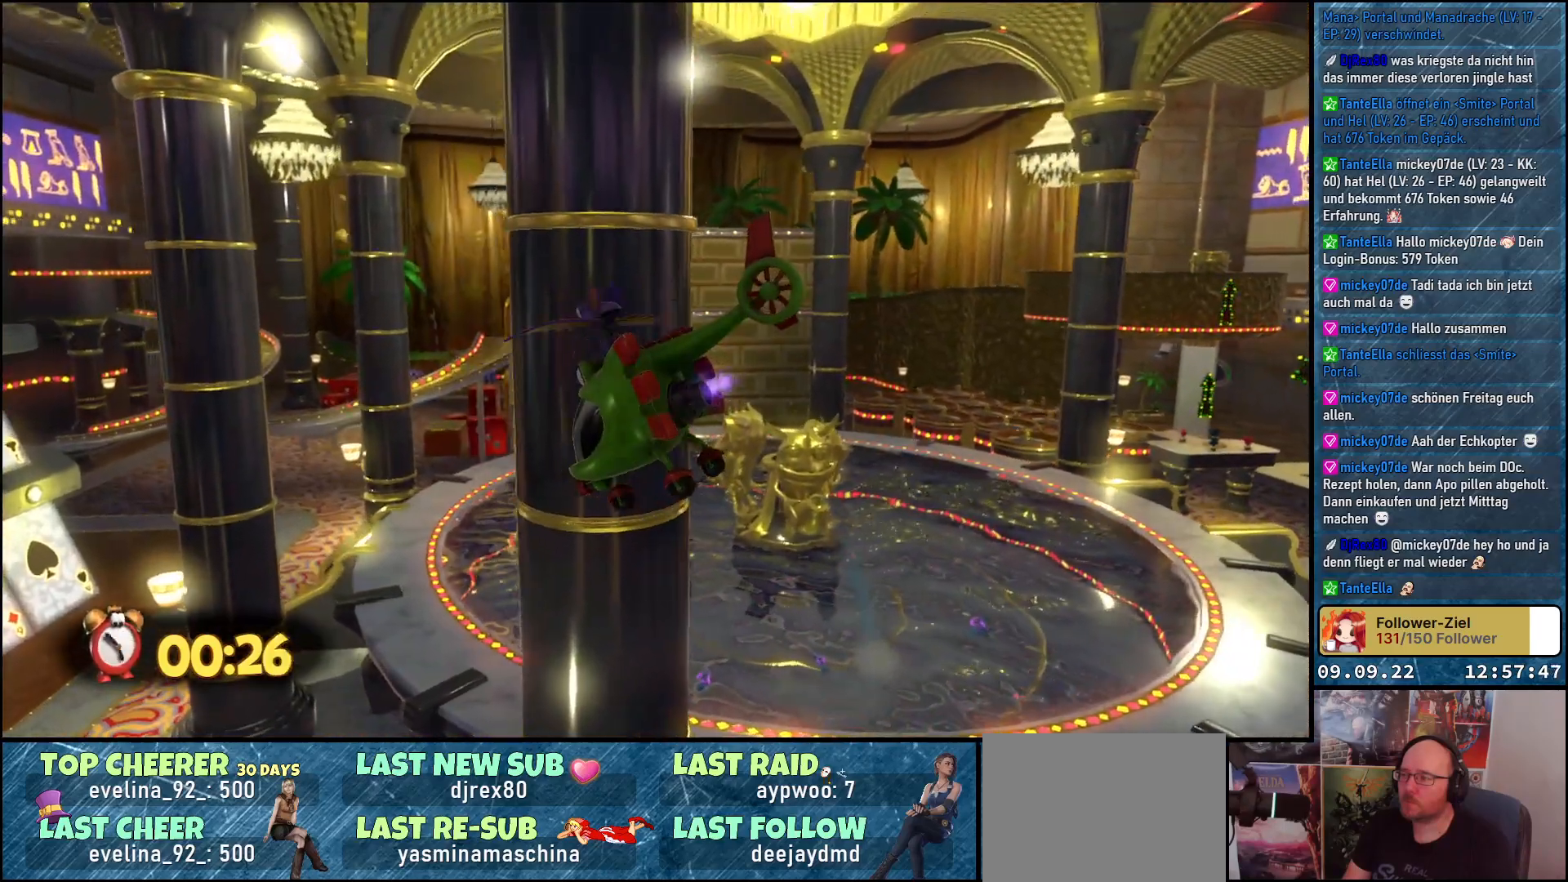
{"buttons": [], "left_stick": "up-left", "right_stick": "right", "events": []}
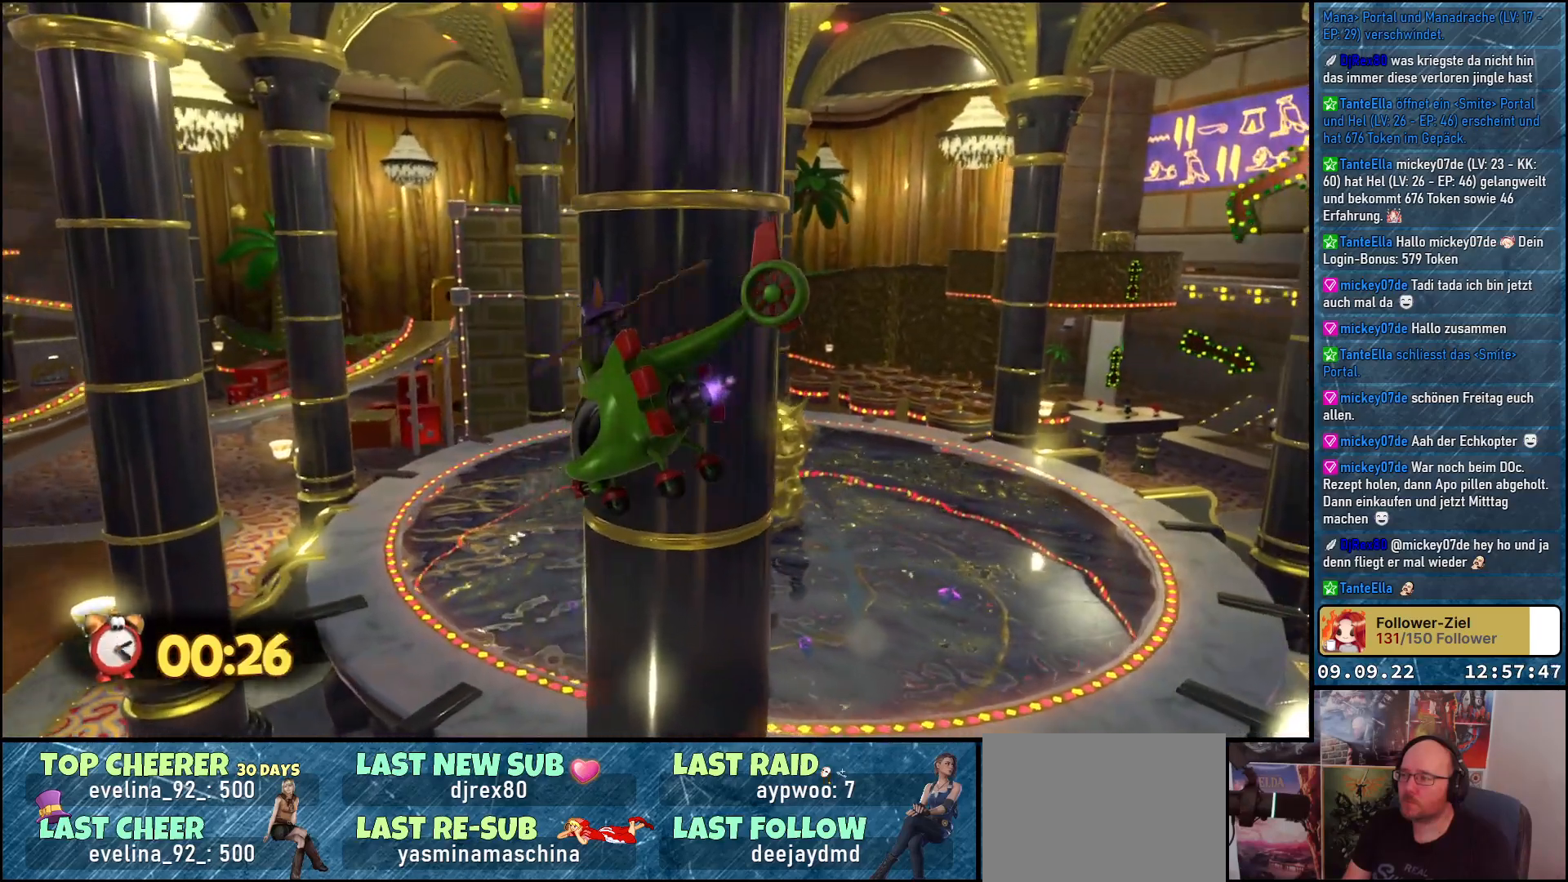
{"buttons": [], "left_stick": "up-left", "right_stick": "right", "events": []}
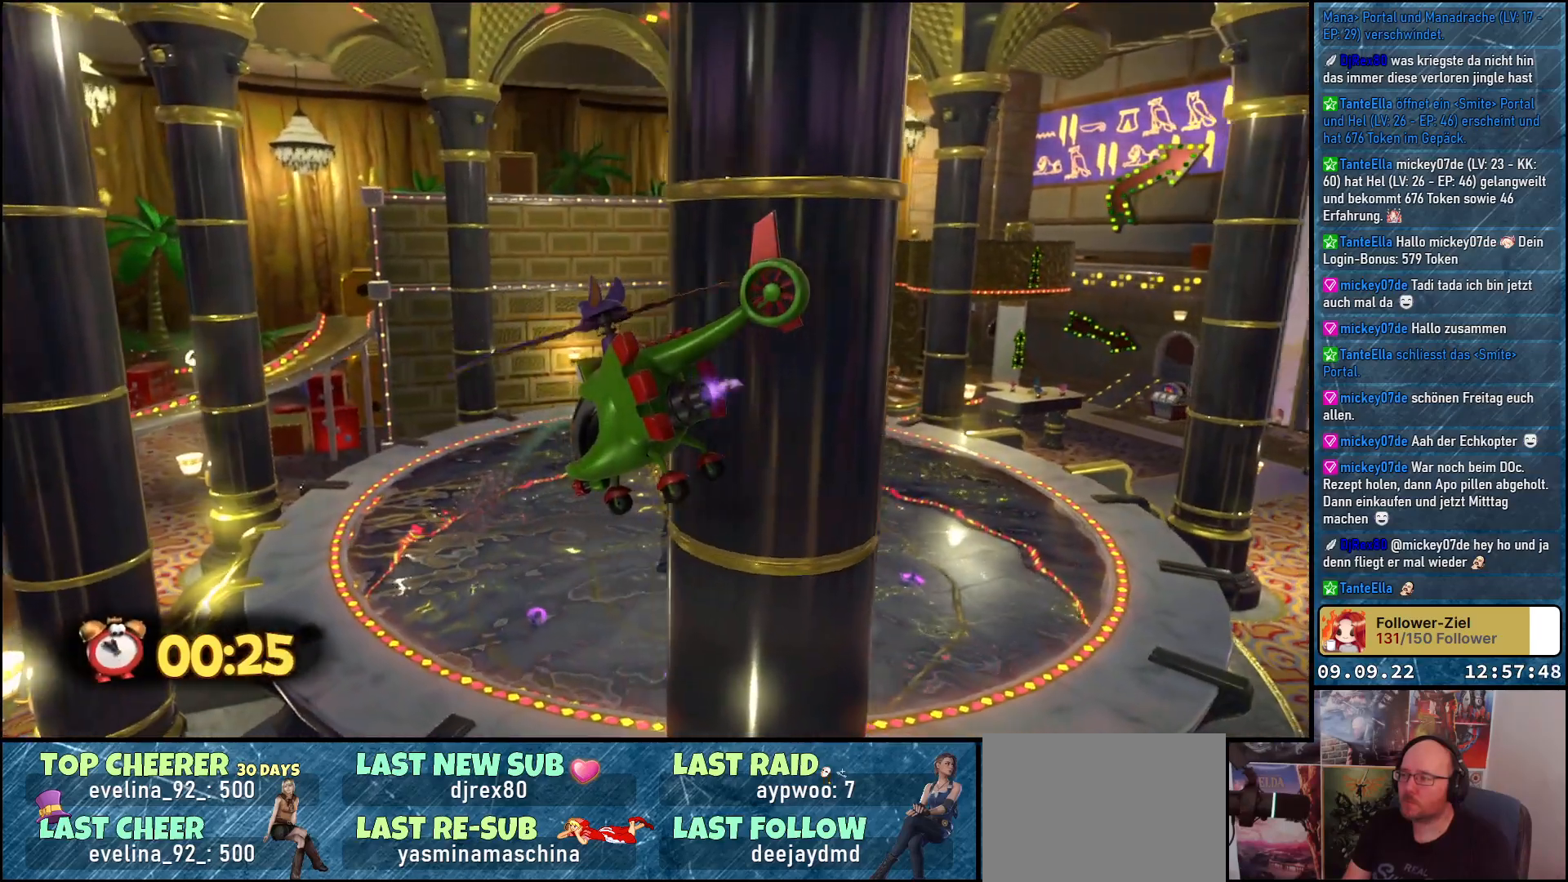
{"buttons": [], "left_stick": "up-left", "right_stick": "right", "events": []}
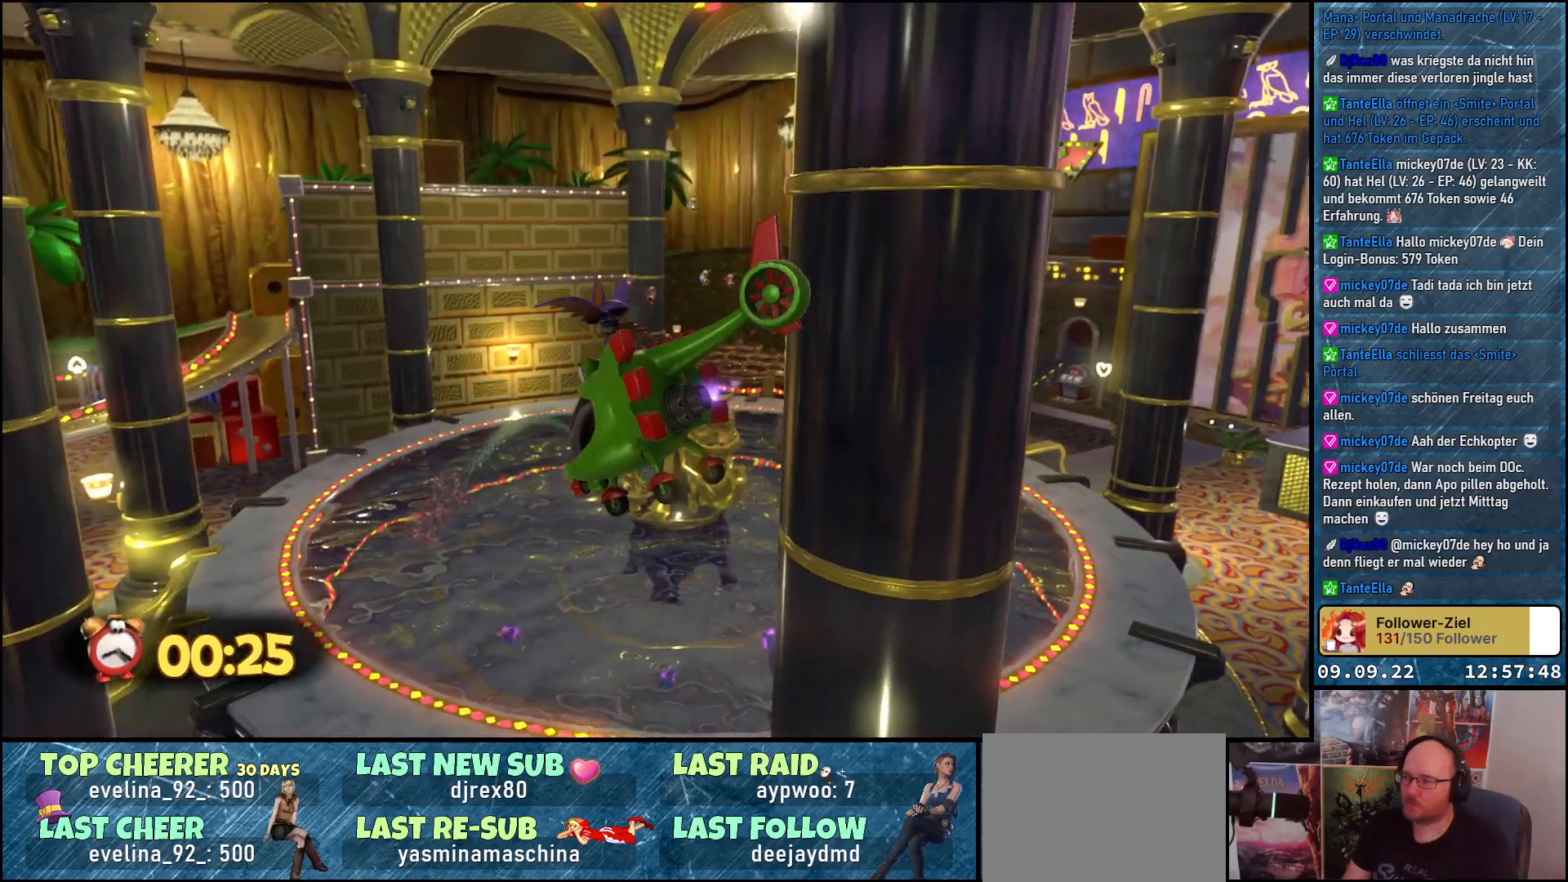
{"buttons": [], "left_stick": "up-left", "right_stick": "right", "events": []}
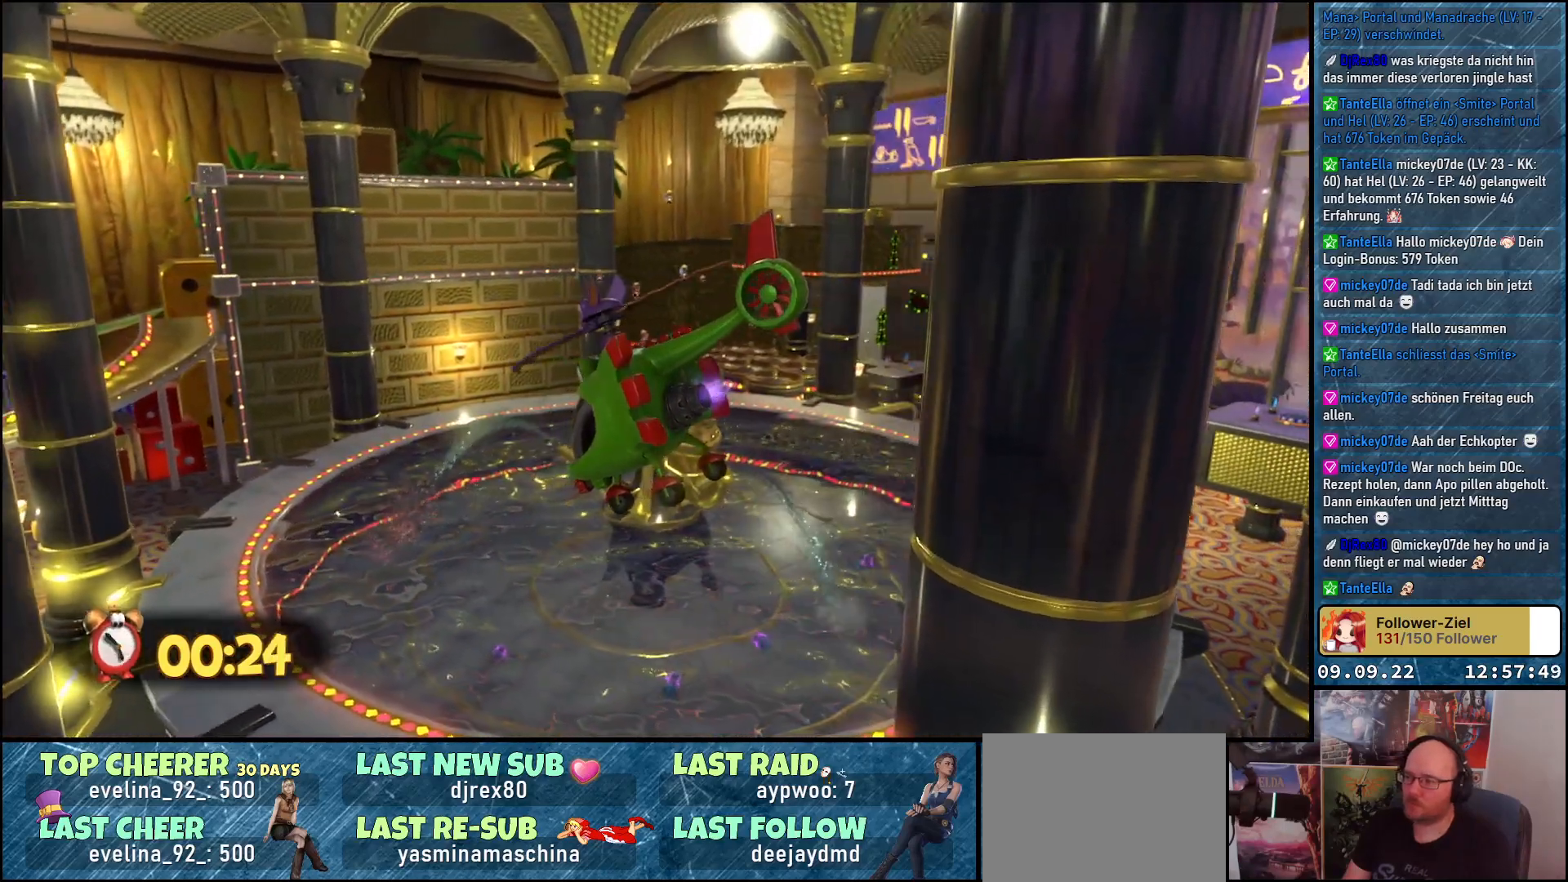
{"buttons": [], "left_stick": "up-left", "right_stick": "down-left", "events": [[50, "right_stick", "down-right"], [167, "right_stick", "center"], [433, "right_stick", "down-left"]]}
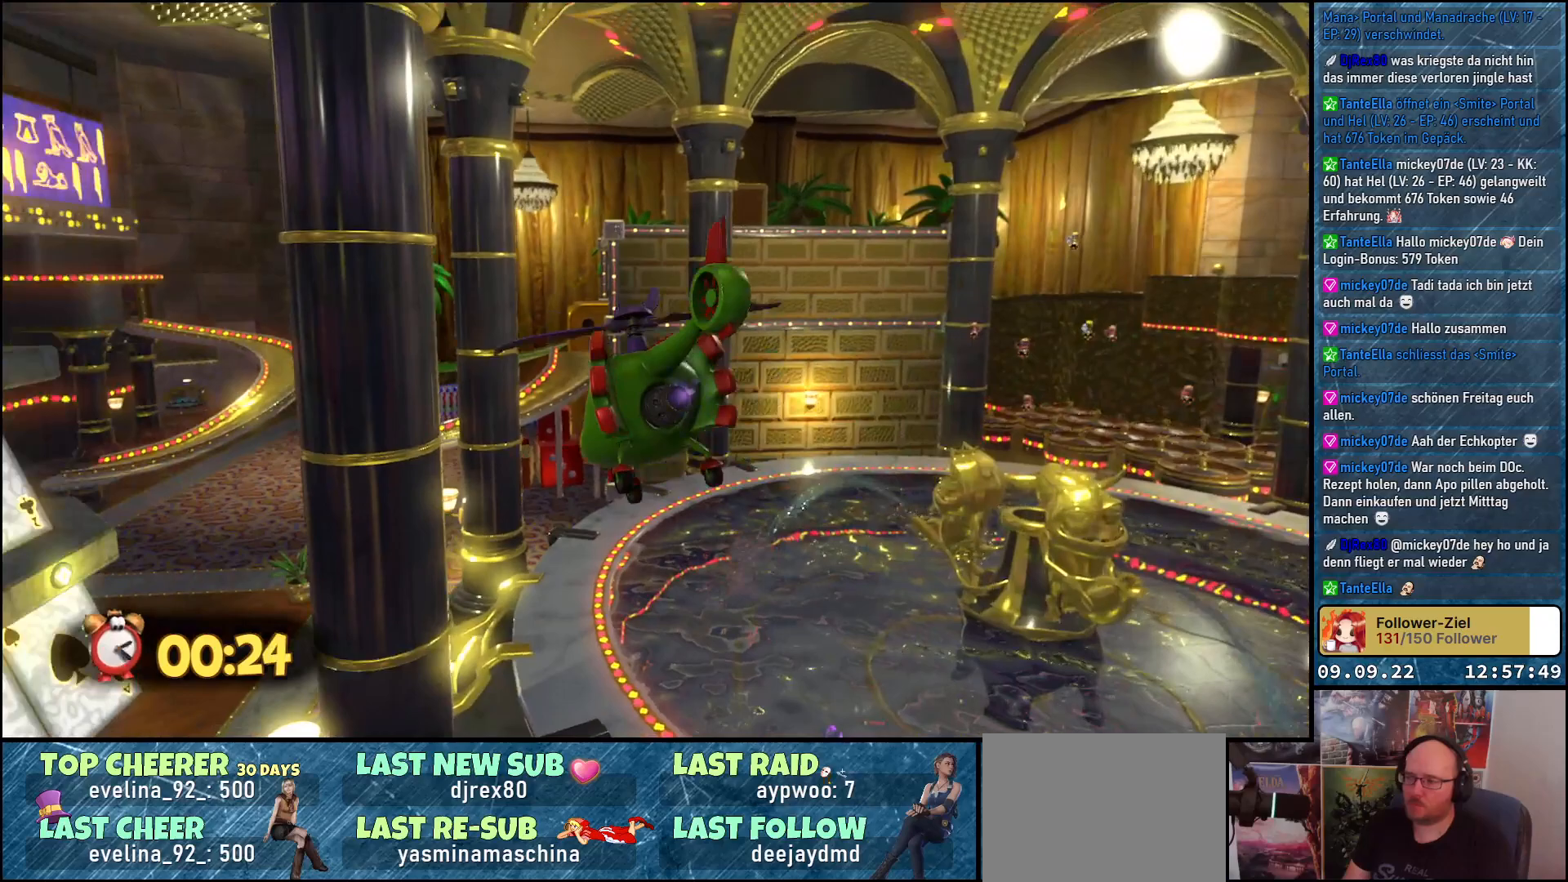
{"buttons": [], "left_stick": "up", "right_stick": "down-left", "events": [[167, "left_stick", "up"]]}
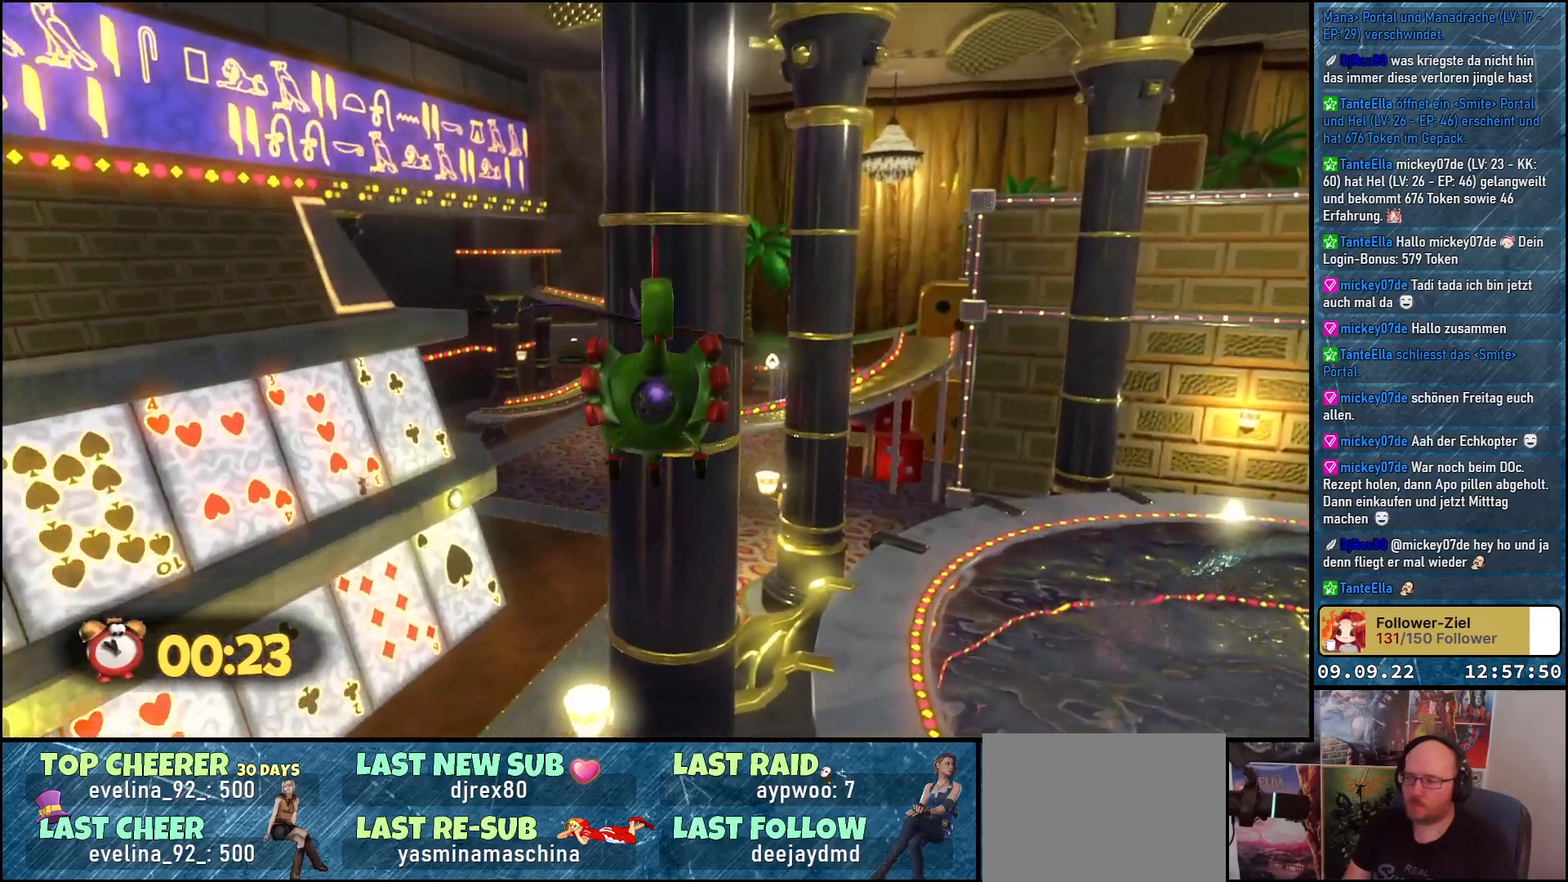
{"buttons": [], "left_stick": "up", "right_stick": "down-left", "events": []}
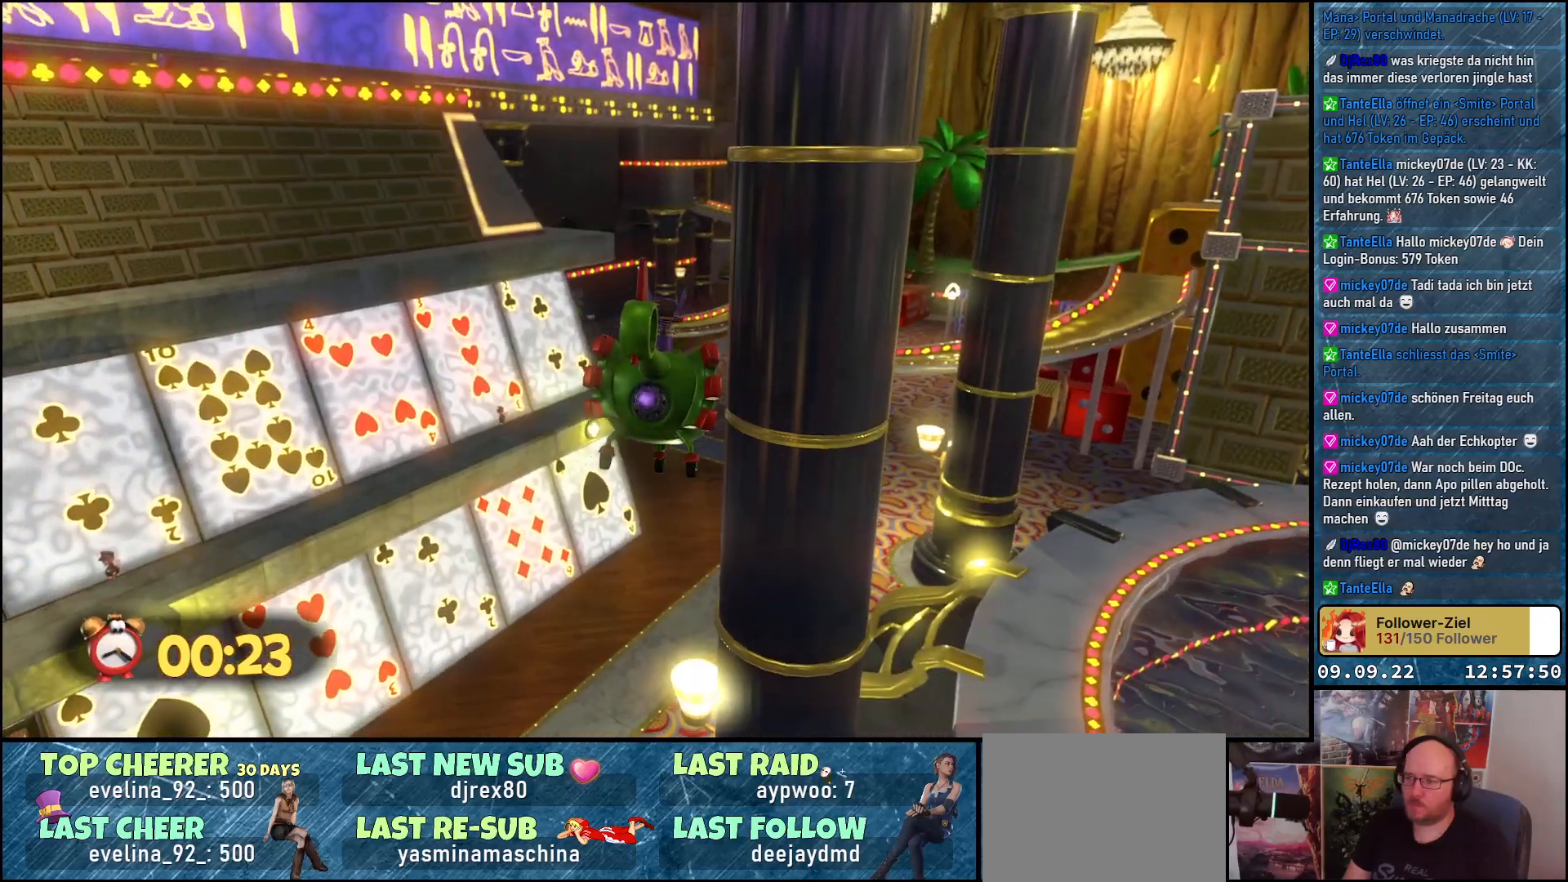
{"buttons": [], "left_stick": "up", "right_stick": "center", "events": [[83, "right_stick", "center"]]}
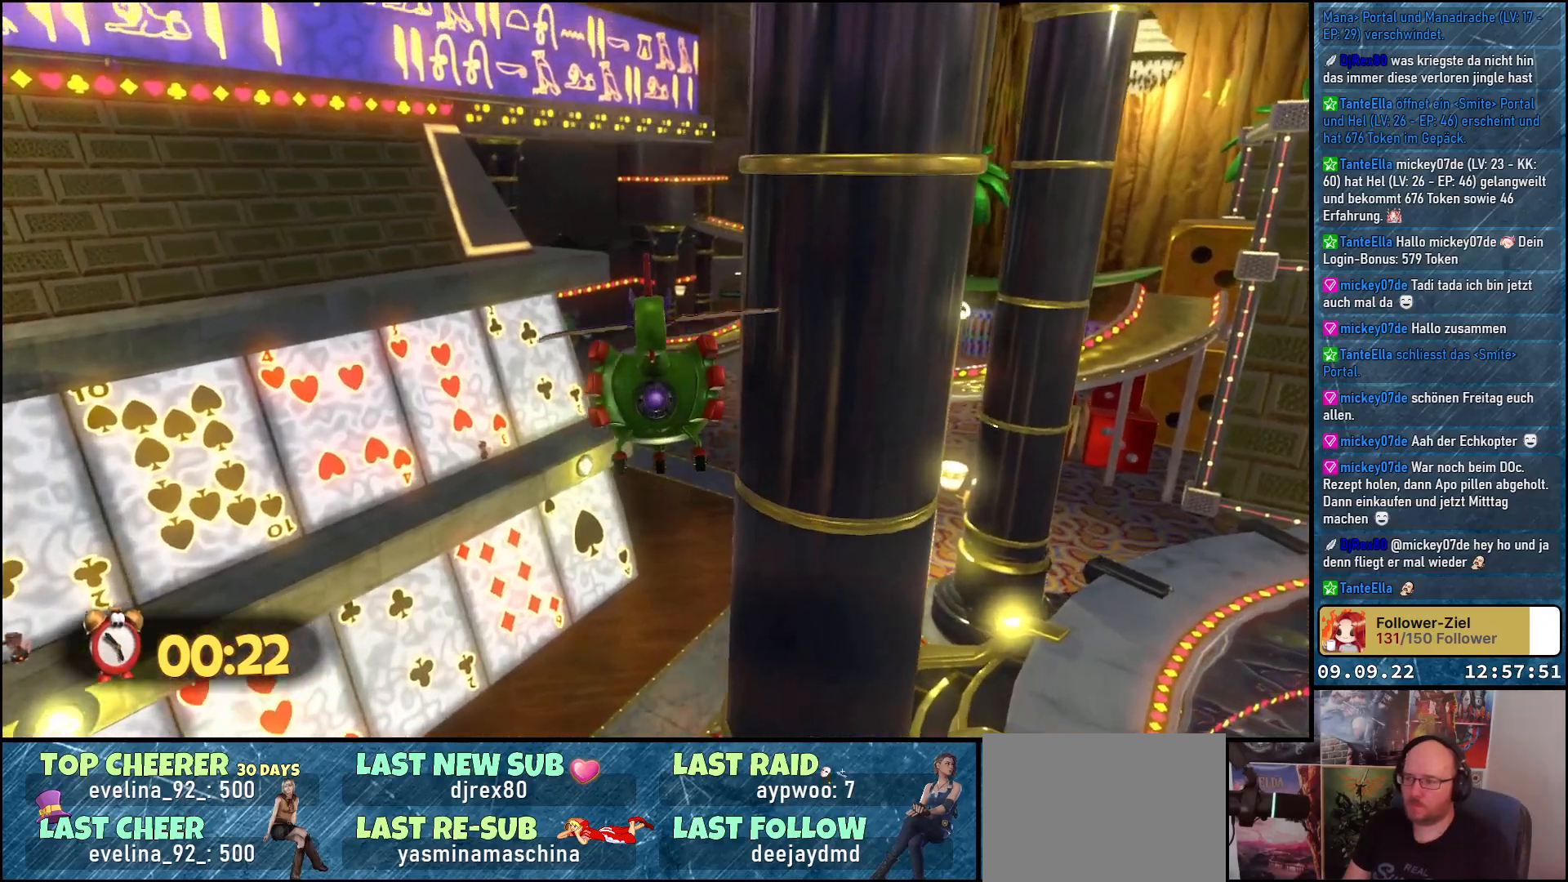
{"buttons": [], "left_stick": "up", "right_stick": "down", "events": [[183, "right_stick", "down"]]}
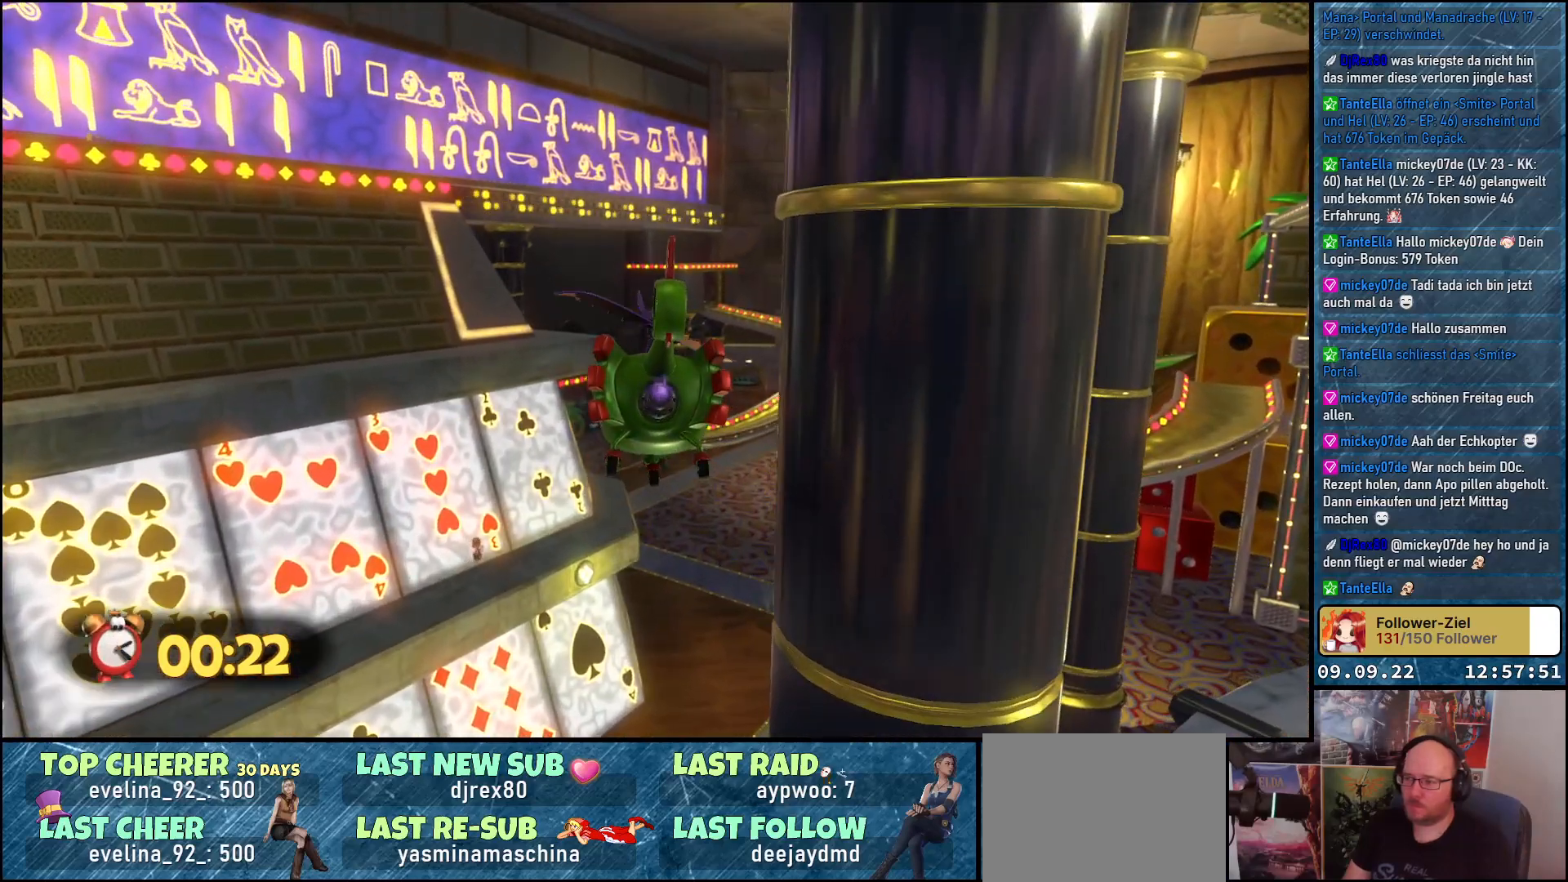
{"buttons": [], "left_stick": "up", "right_stick": "down", "events": []}
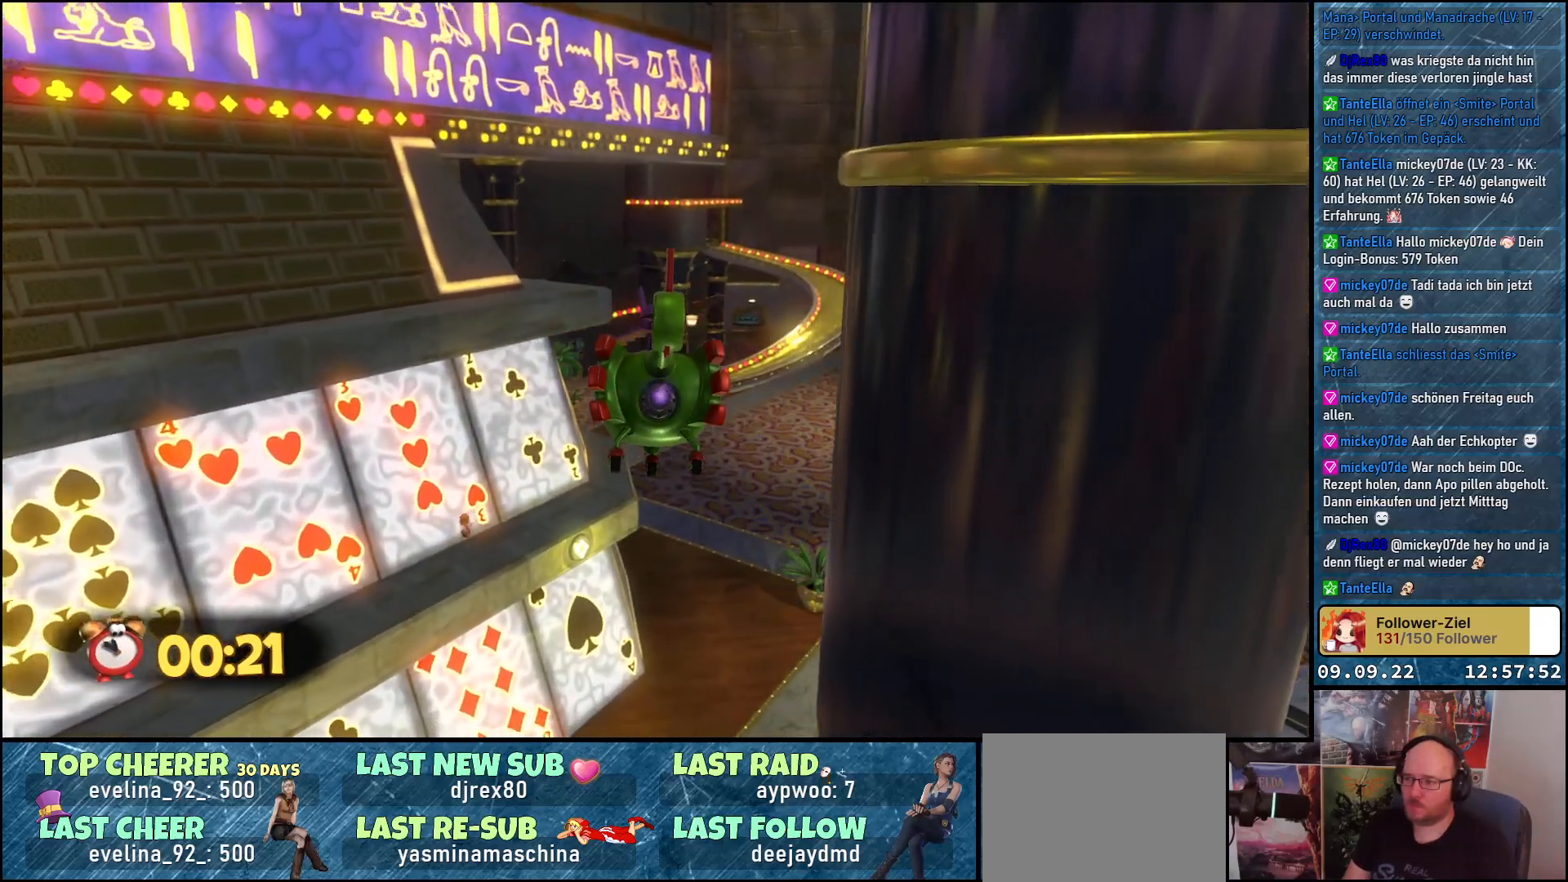
{"buttons": [], "left_stick": "up", "right_stick": "down", "events": []}
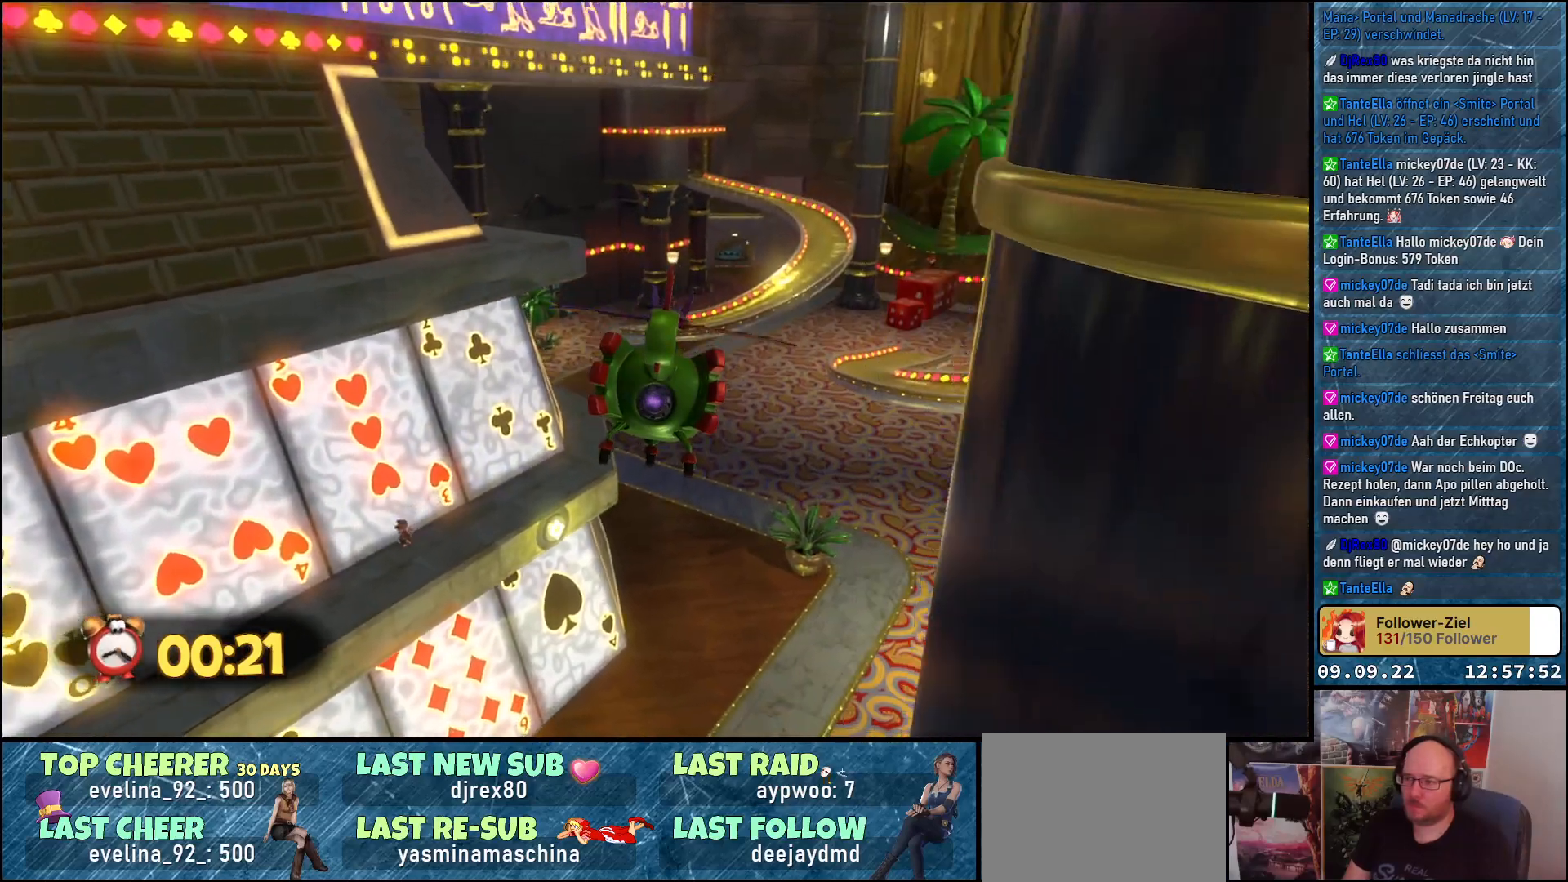
{"buttons": [], "left_stick": "up", "right_stick": "down", "events": []}
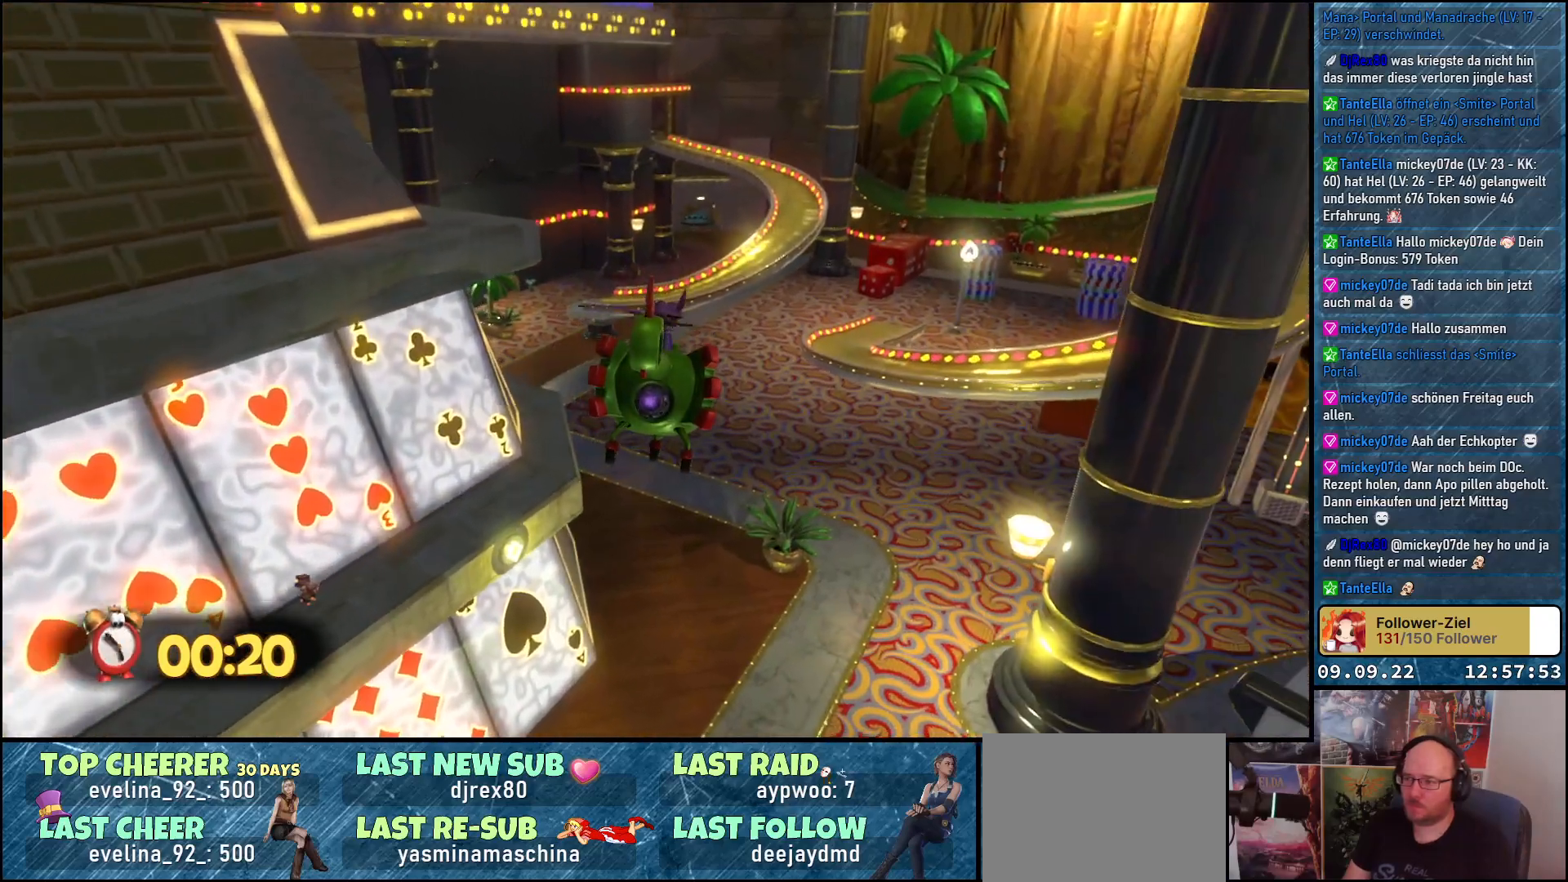
{"buttons": [], "left_stick": "up", "right_stick": "down", "events": []}
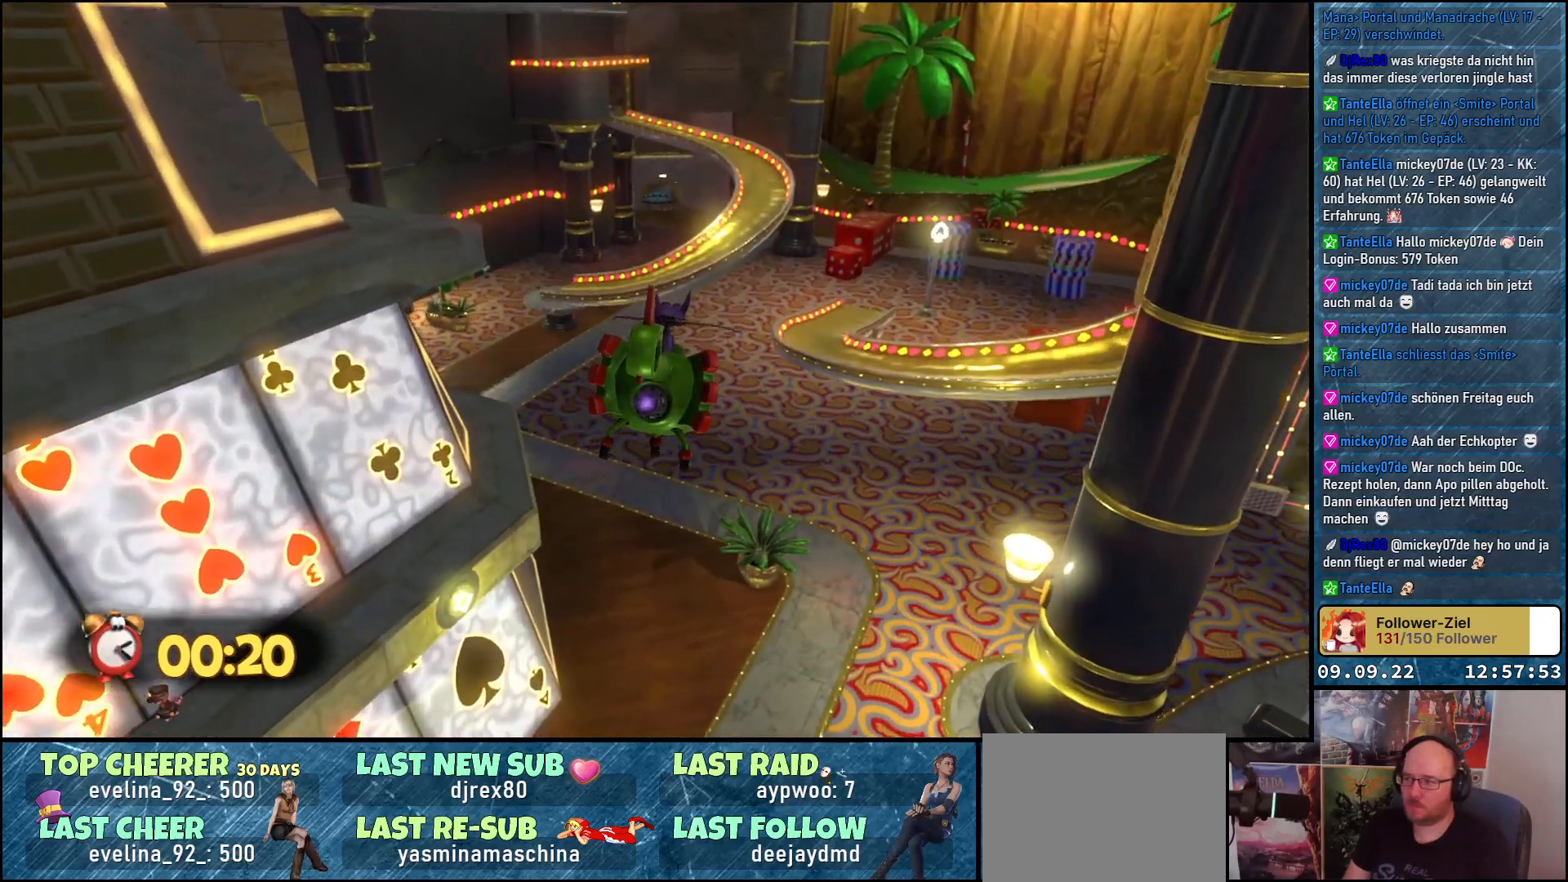
{"buttons": [], "left_stick": "up", "right_stick": "down", "events": []}
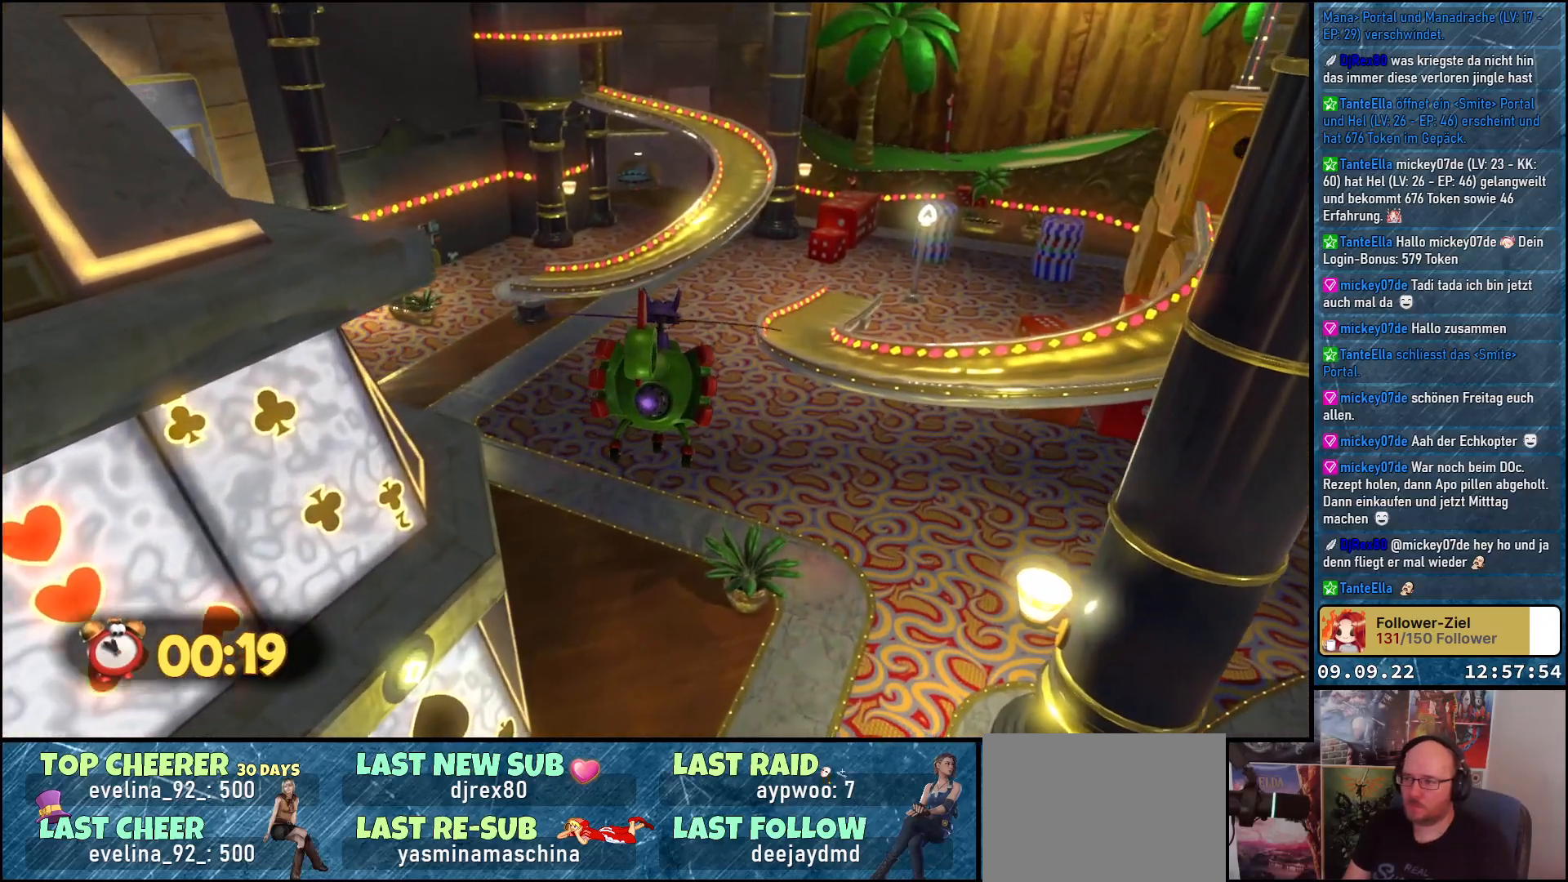
{"buttons": [], "left_stick": "up", "right_stick": "down-left", "events": [[300, "right_stick", "down-left"]]}
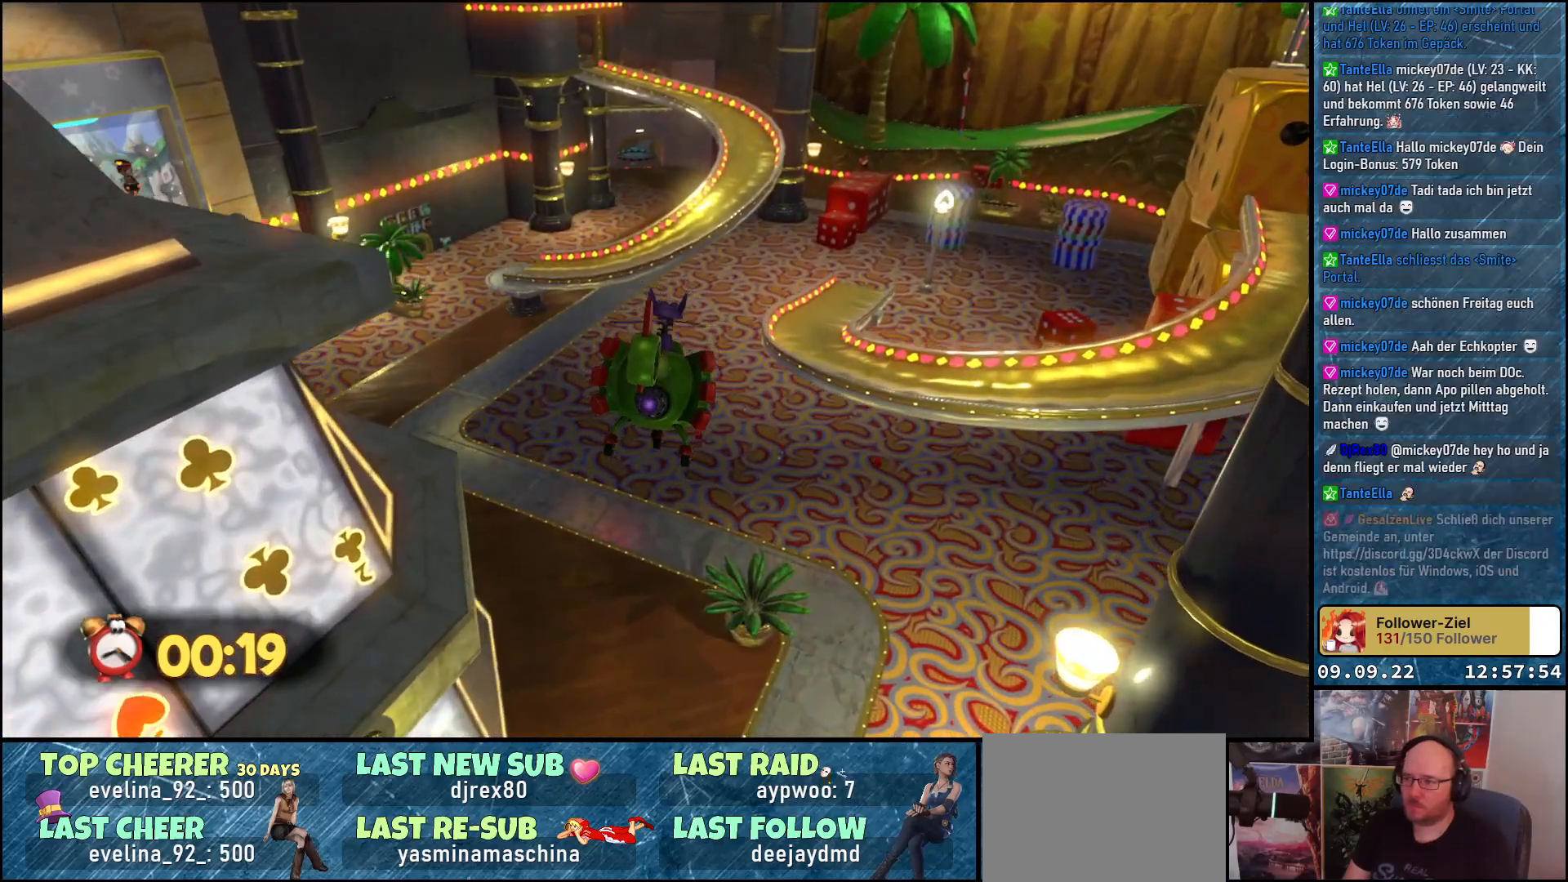
{"buttons": [], "left_stick": "up", "right_stick": "down-left", "events": []}
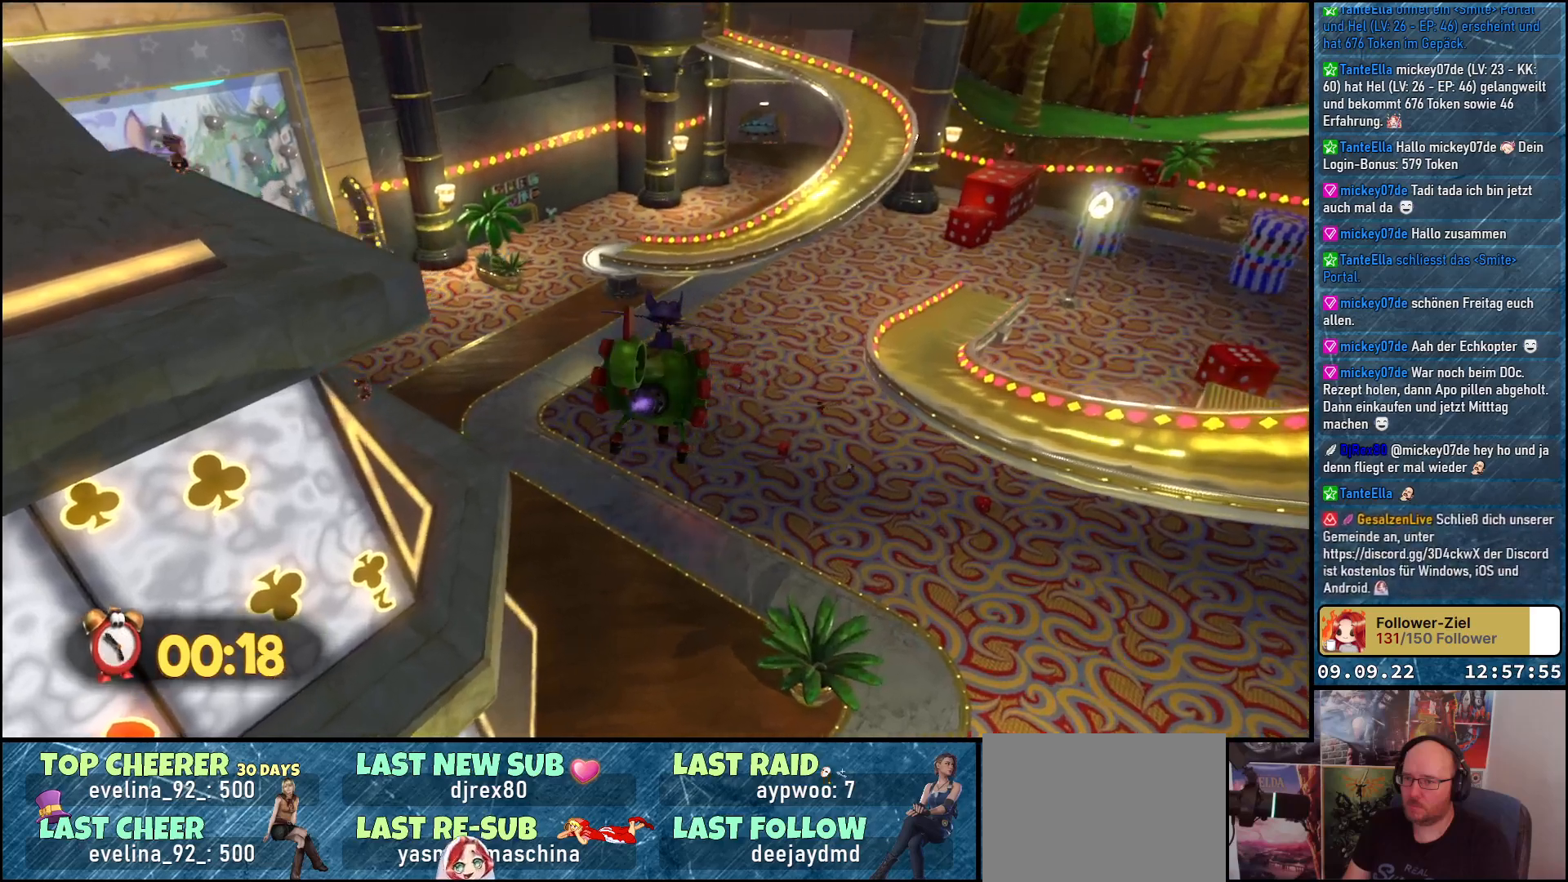
{"buttons": [], "left_stick": "up-right", "right_stick": "down-left", "events": [[67, "left_stick", "up-right"]]}
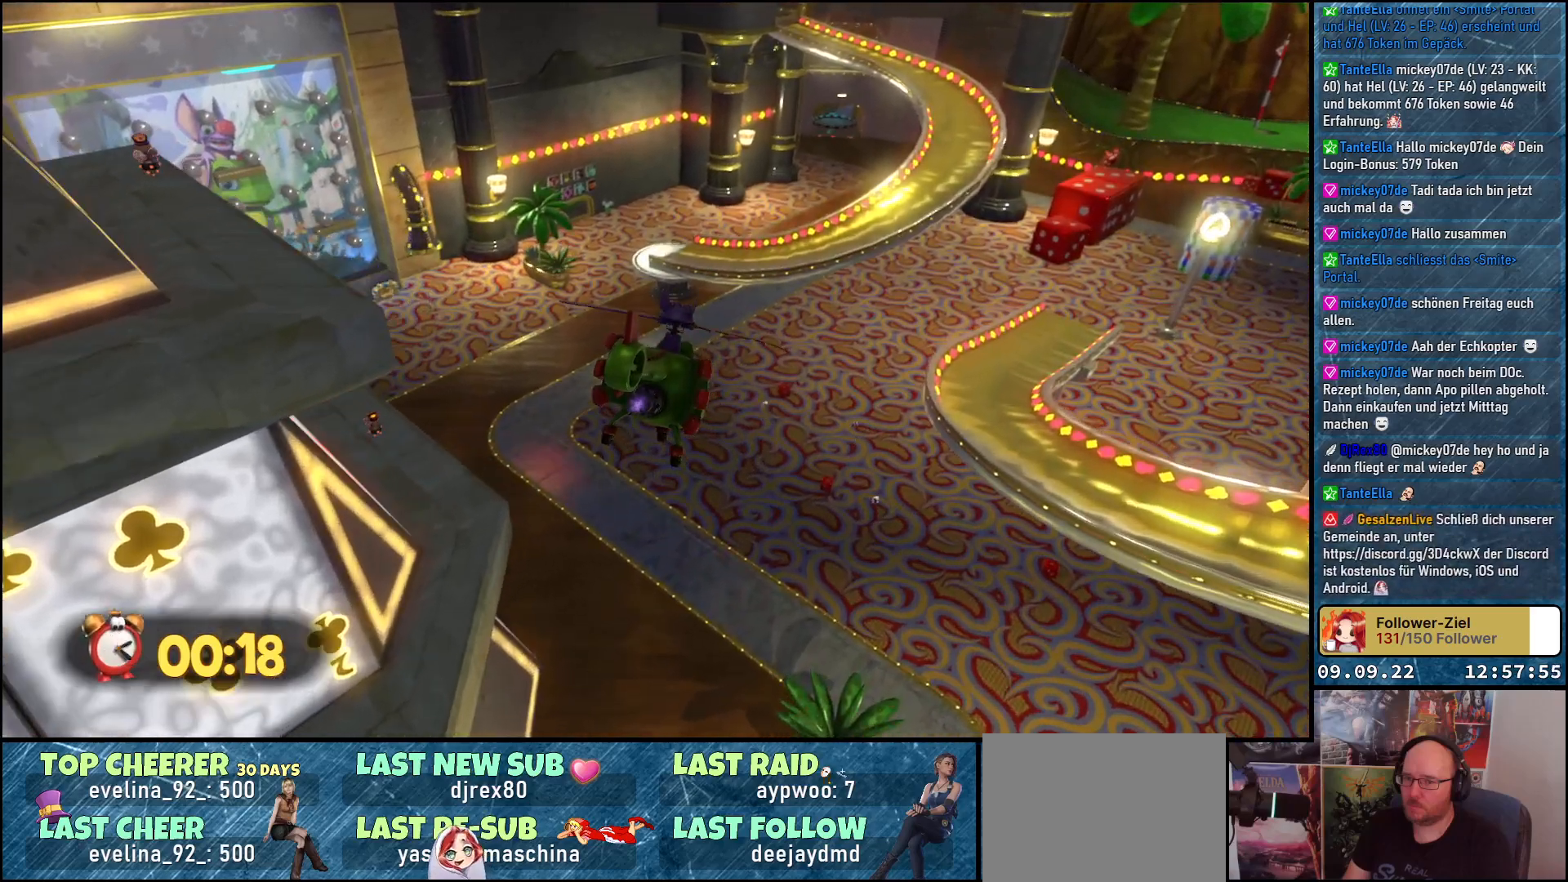
{"buttons": [], "left_stick": "up-right", "right_stick": "down-left", "events": []}
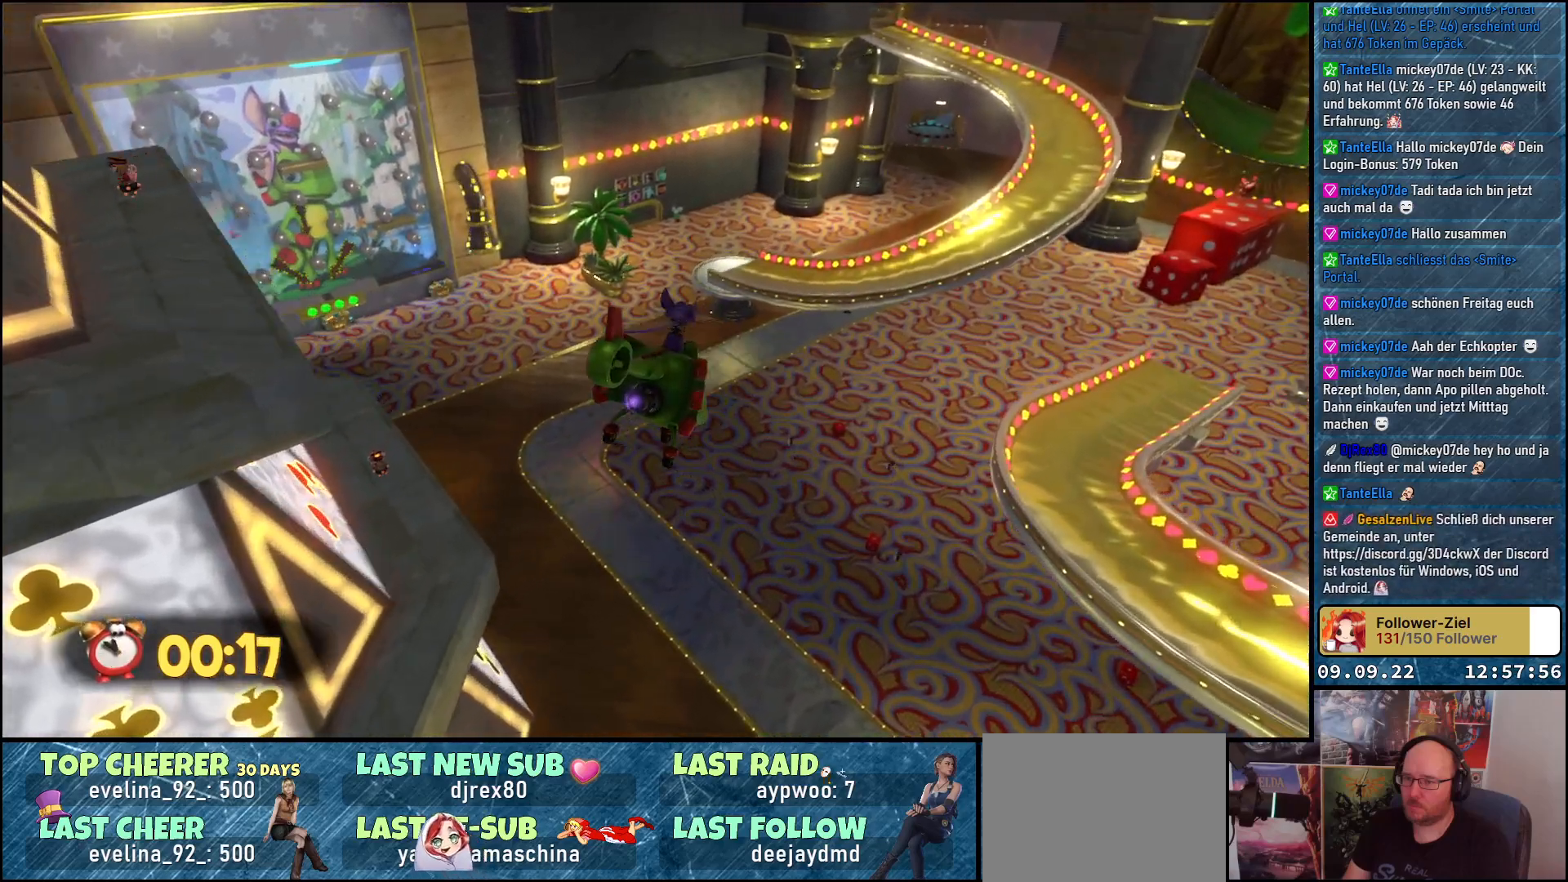
{"buttons": [], "left_stick": "up-right", "right_stick": "left", "events": [[267, "right_stick", "left"]]}
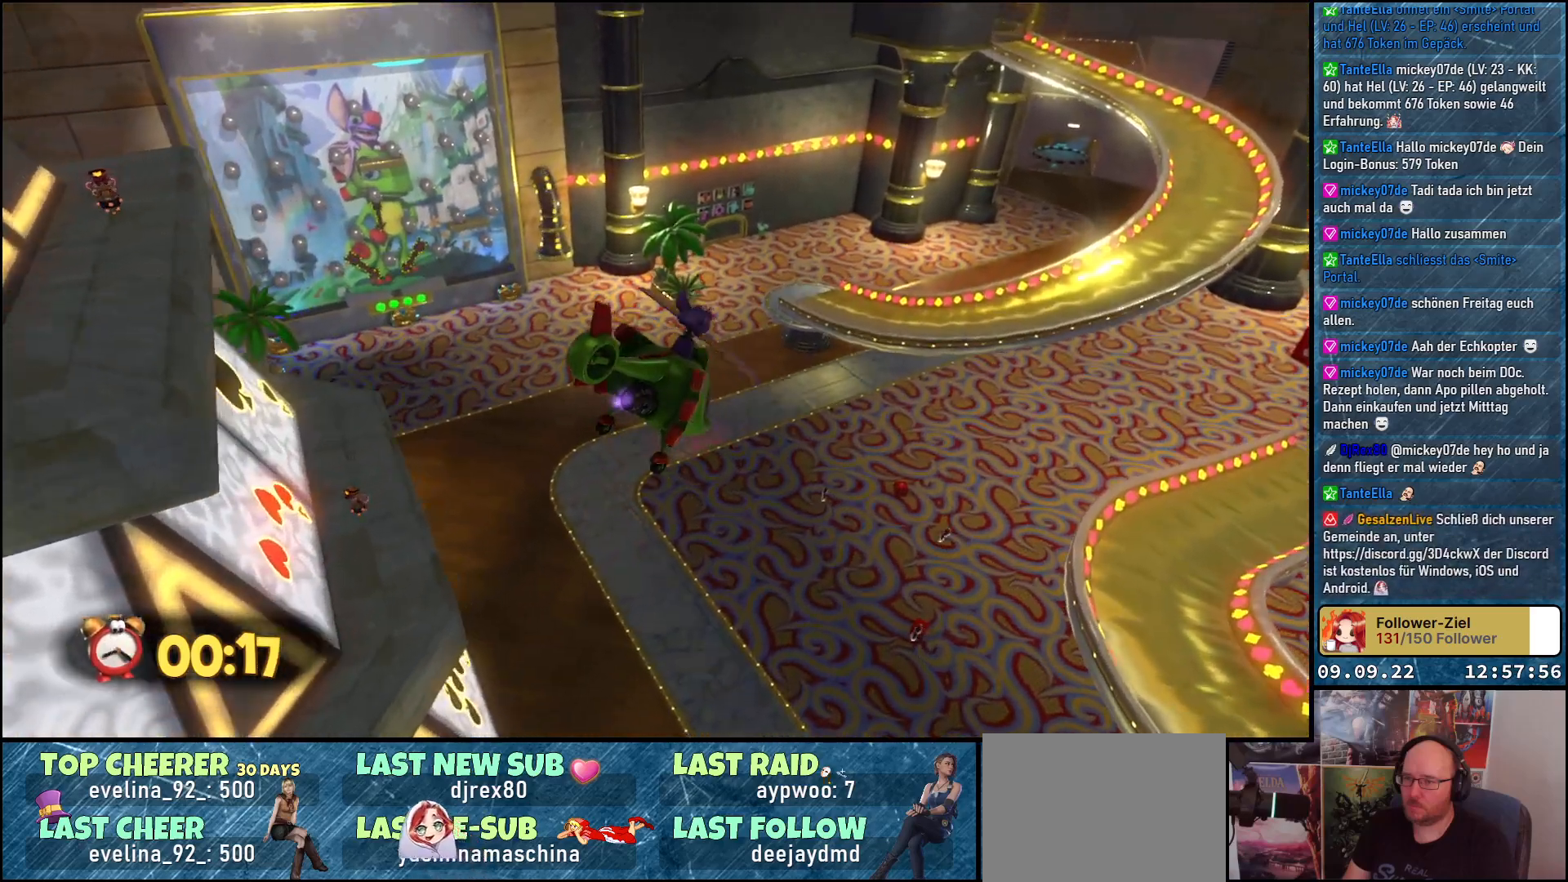
{"buttons": [], "left_stick": "up-right", "right_stick": "left", "events": []}